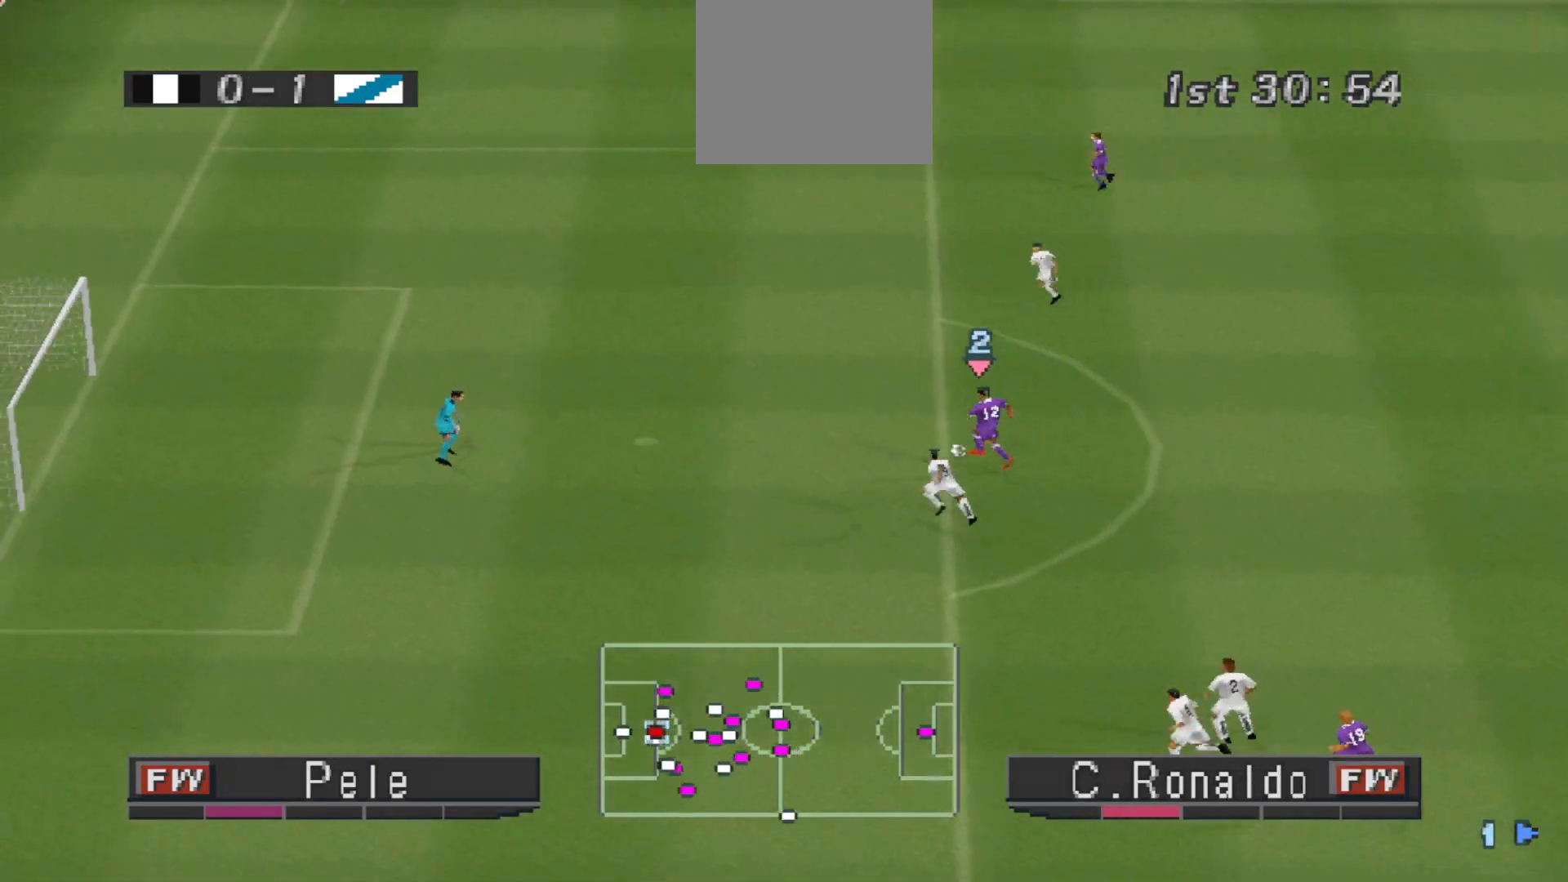
Gameplay with a controller (PlayStation layout); each line is a JSON object with the inputs held at the frame after it. "events" lists button and stick changes between this image and that frame as [ms after this image, input, new state], when the widget could be followed in between. Not read: left_stick right_stick.
{"buttons": [], "events": [[333, "DPAD_LEFT", "up"], [333, "DPAD_UP", "up"]]}
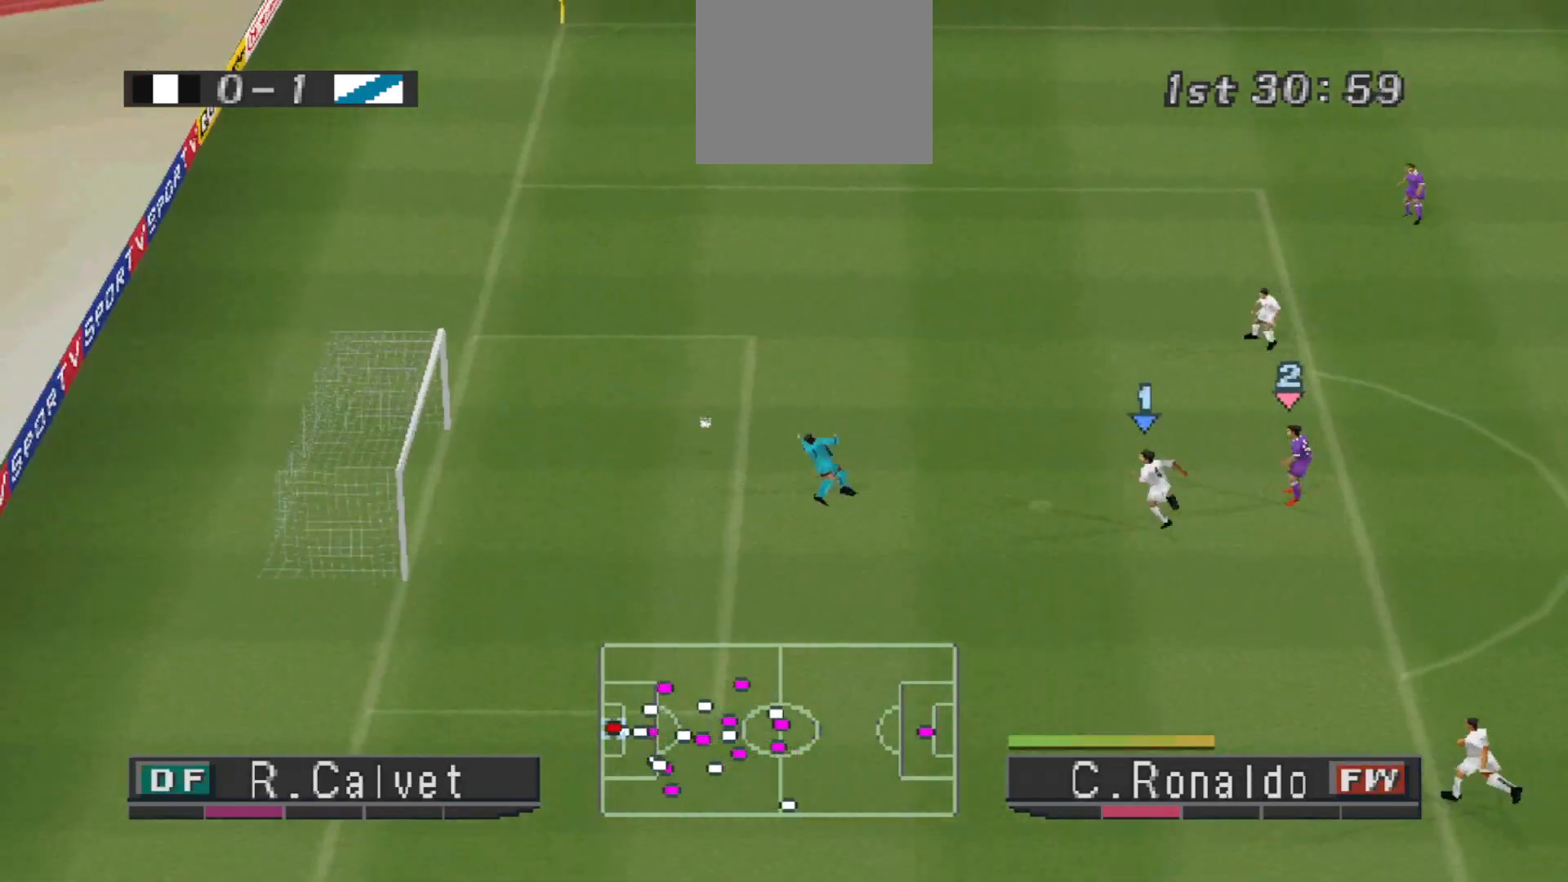
{"buttons": [], "events": []}
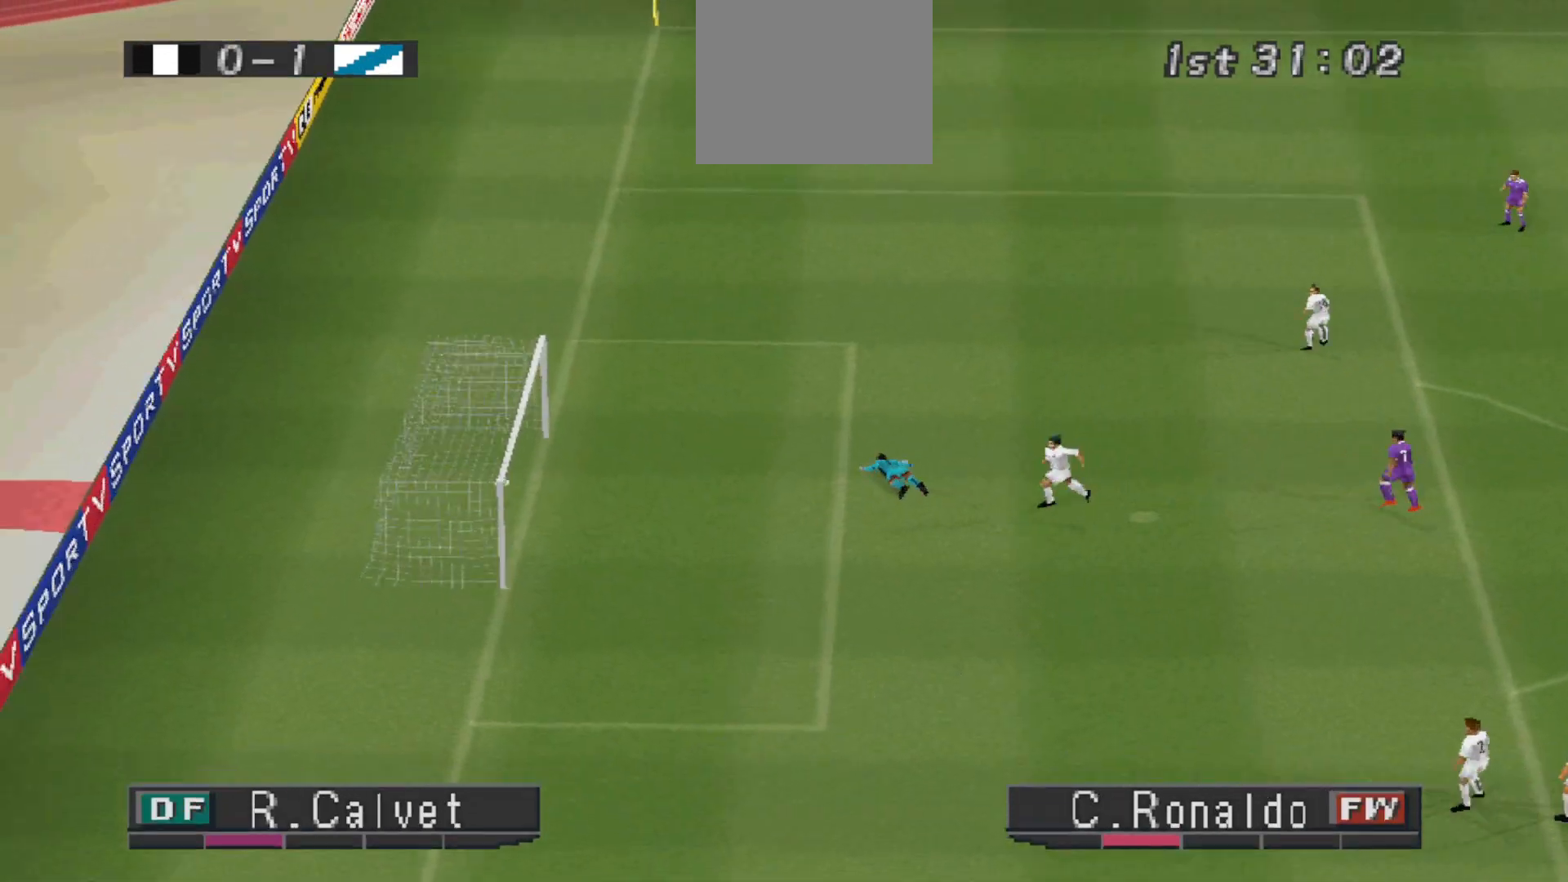
{"buttons": [], "events": []}
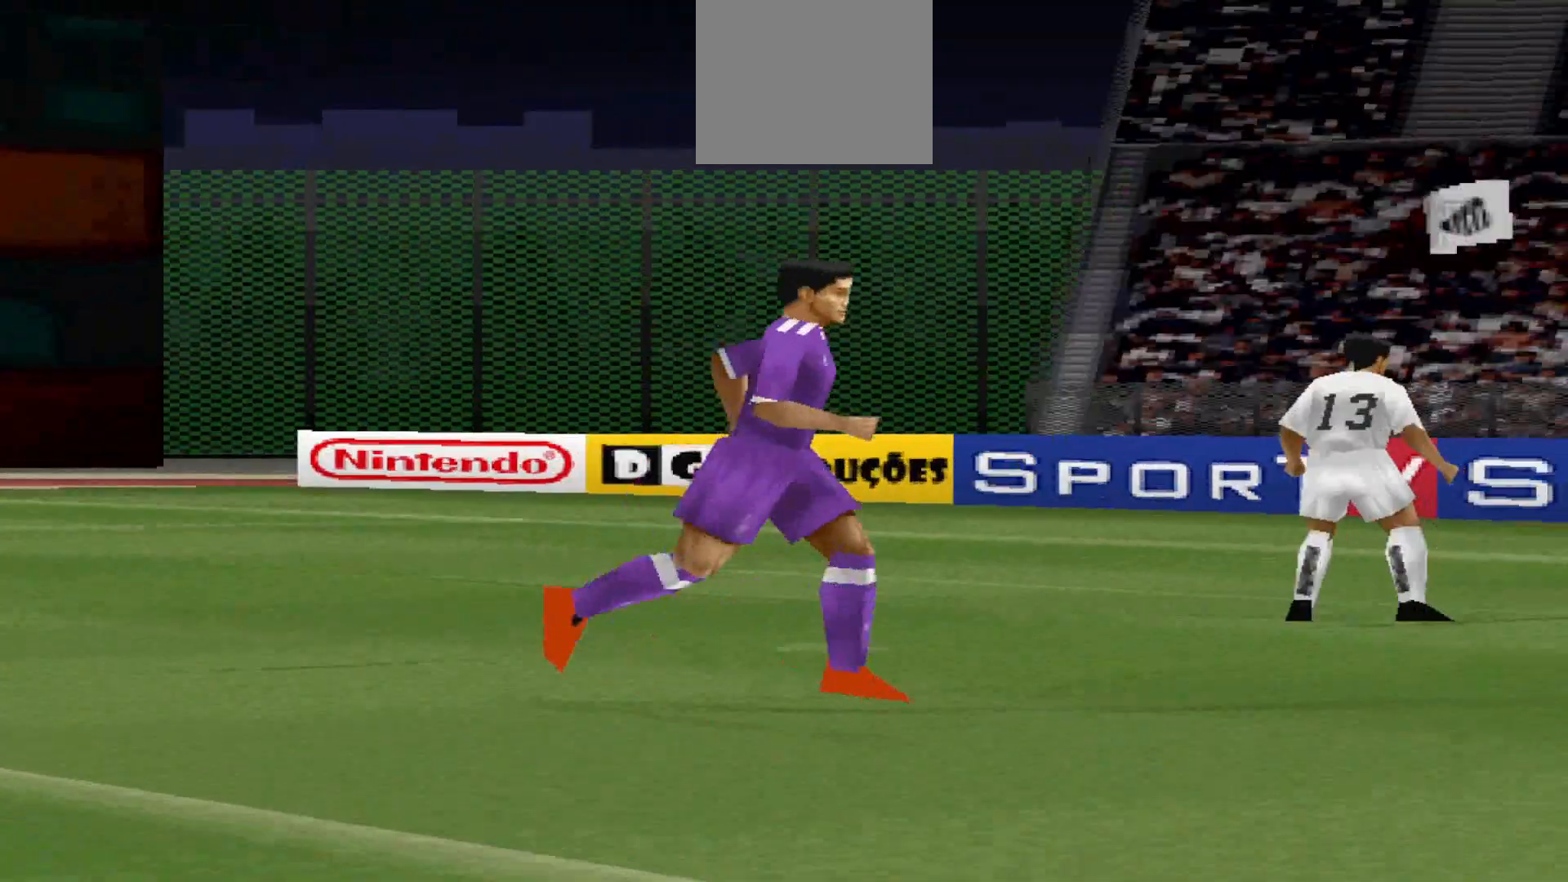
{"buttons": ["START"], "events": [[300, "START", "down"]]}
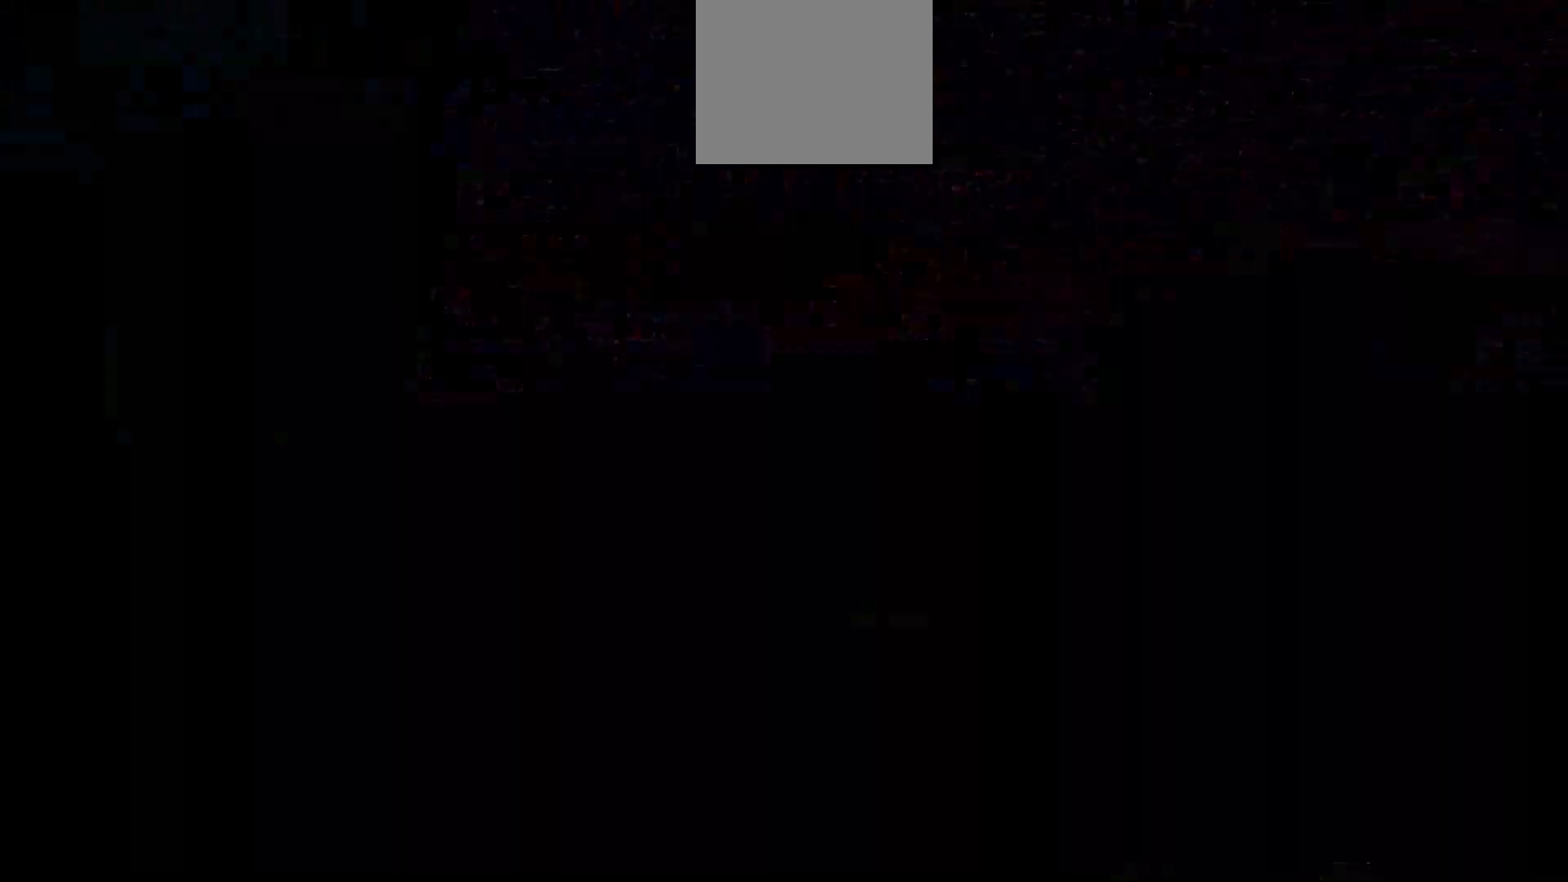
{"buttons": []}
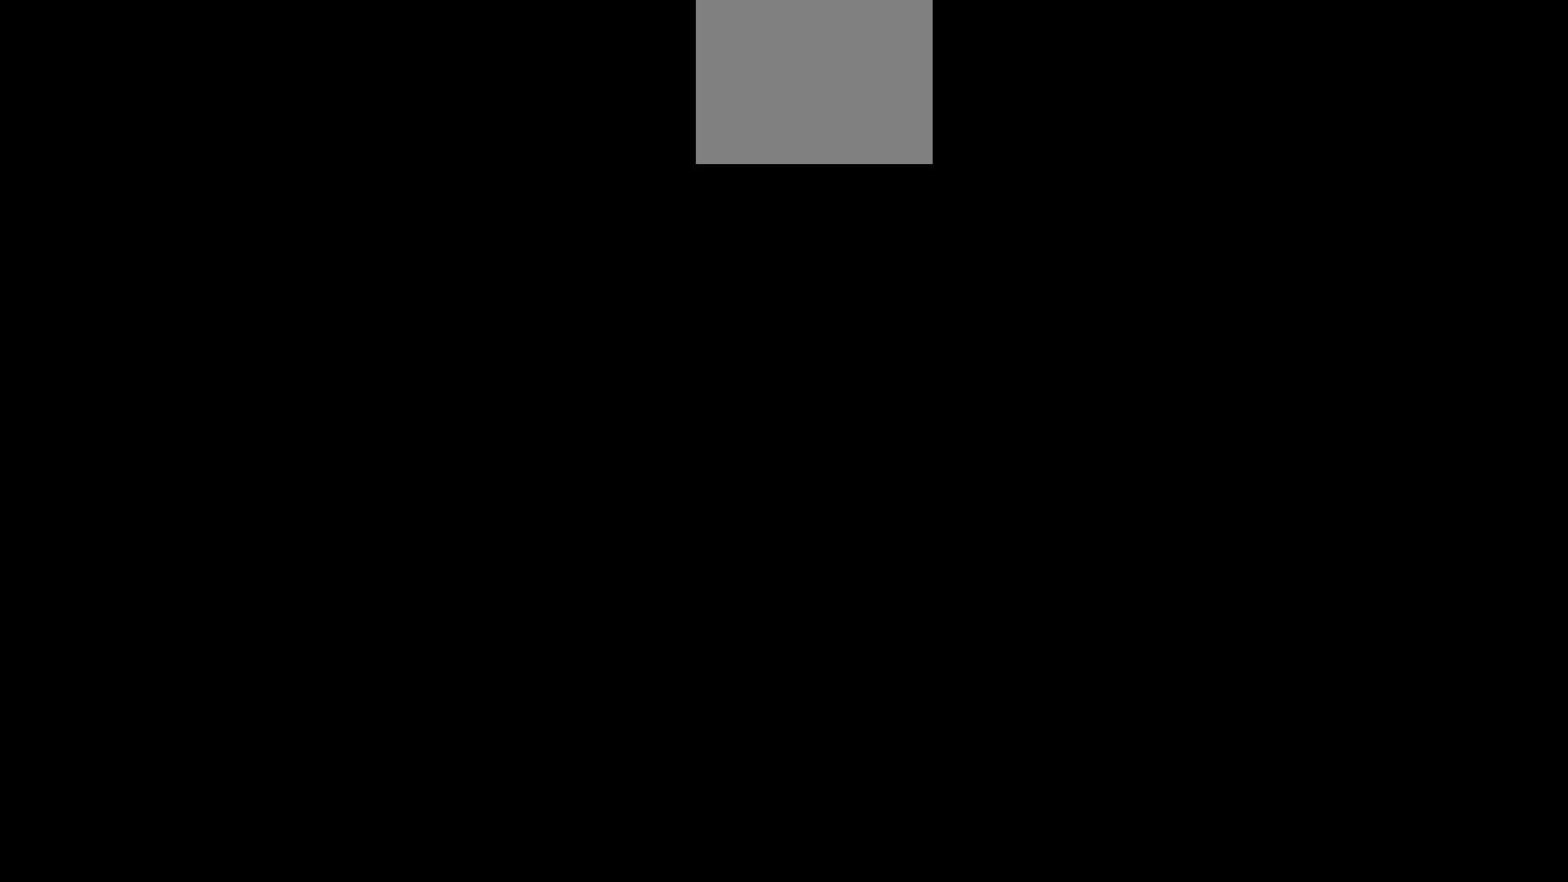
{"buttons": [], "events": []}
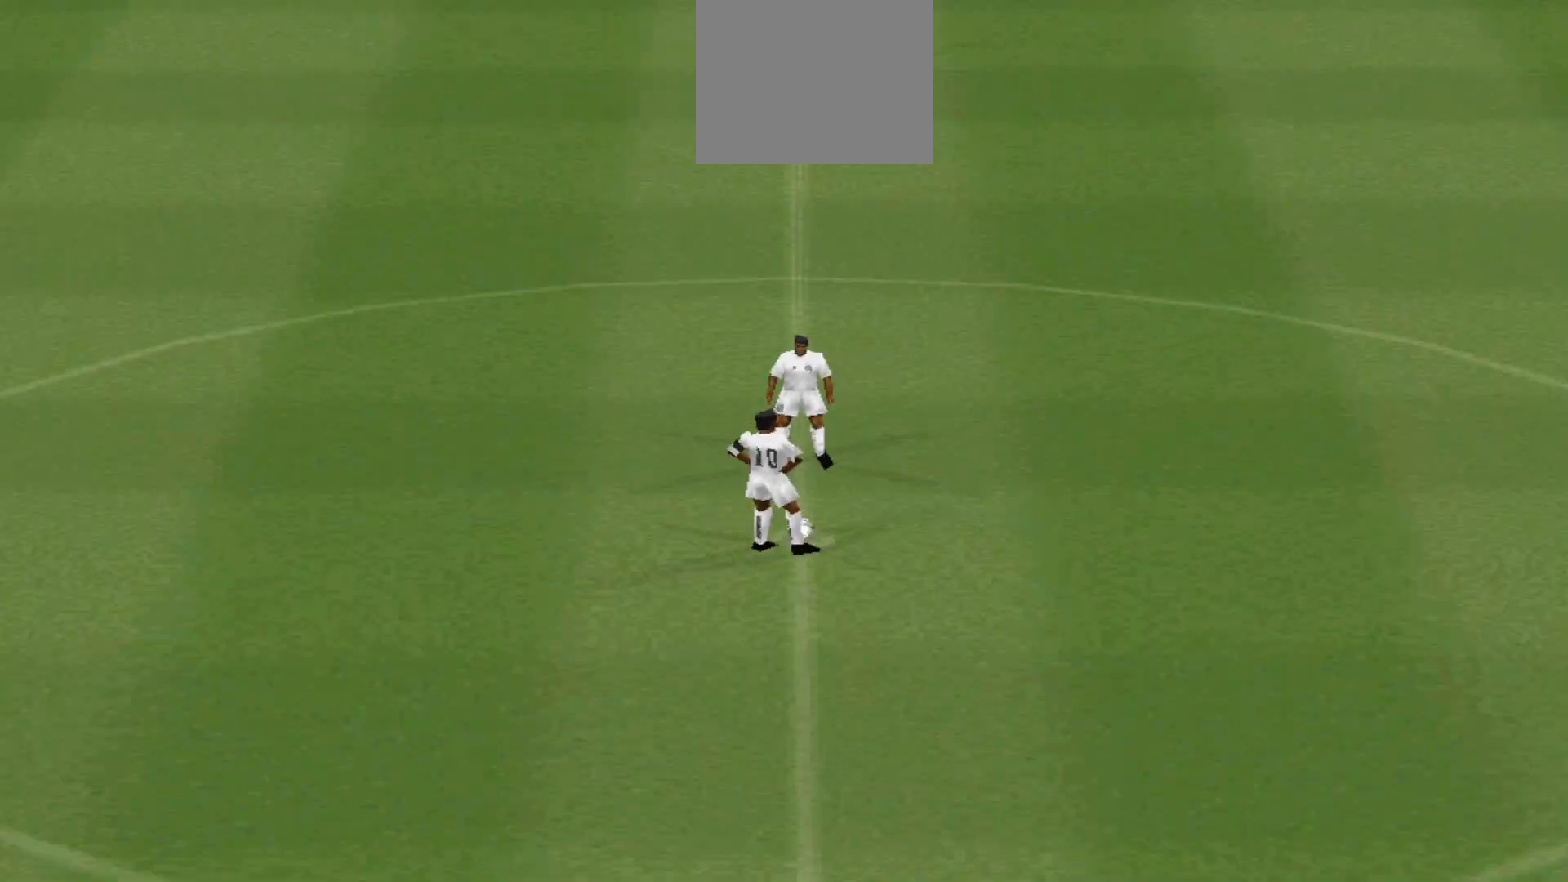
{"buttons": [], "events": []}
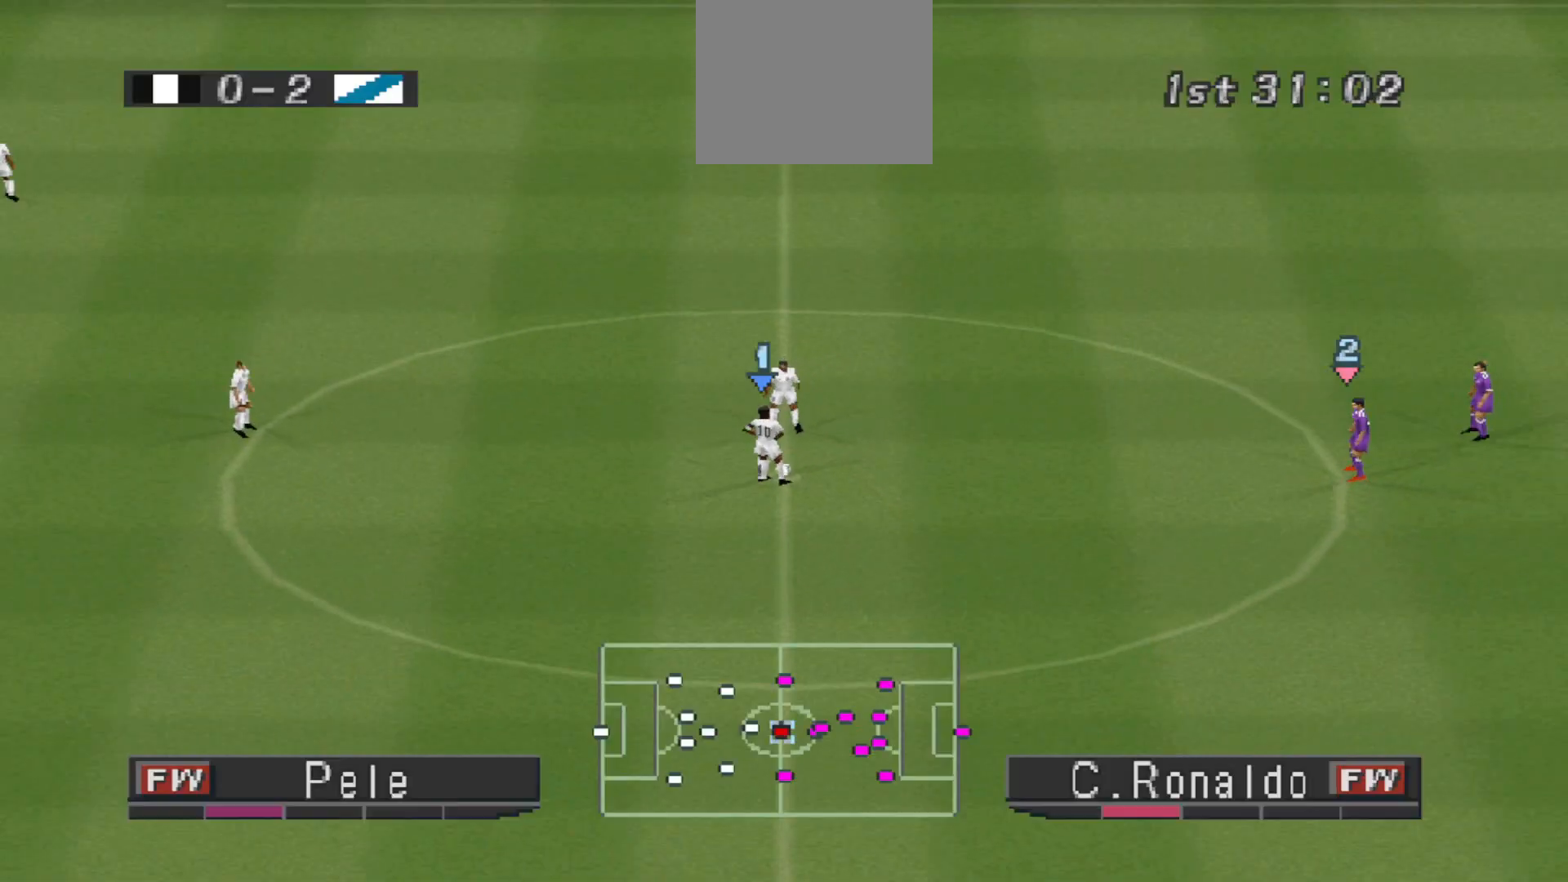
{"buttons": ["CROSS", "R1", "DPAD_LEFT"], "events": [[33, "DPAD_LEFT", "down"], [133, "R1", "down"], [367, "CROSS", "down"]]}
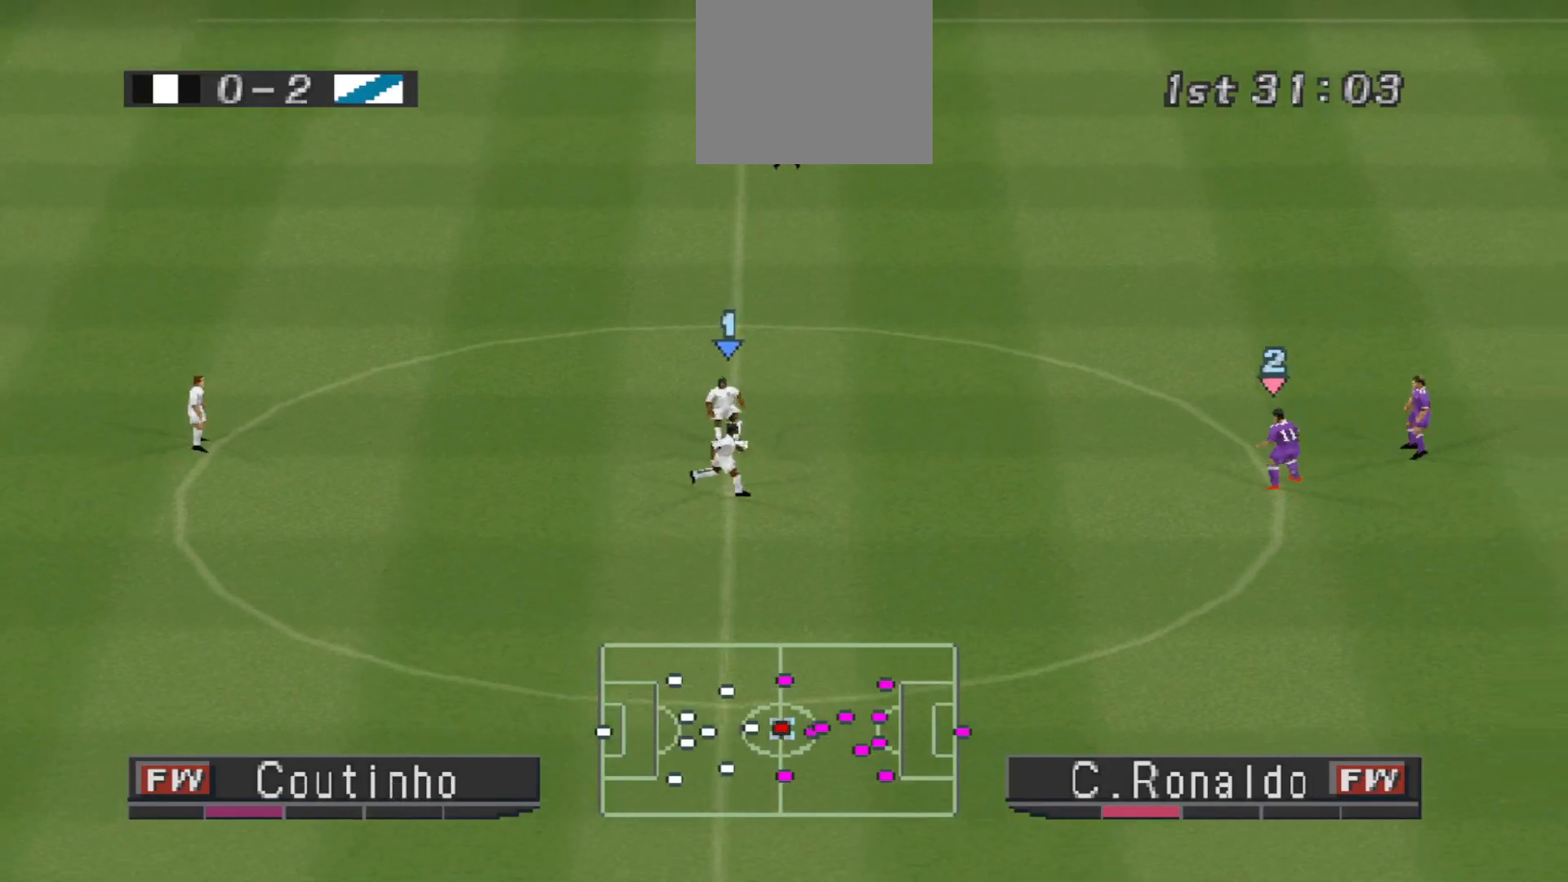
{"buttons": ["CROSS", "R1", "DPAD_LEFT"], "events": []}
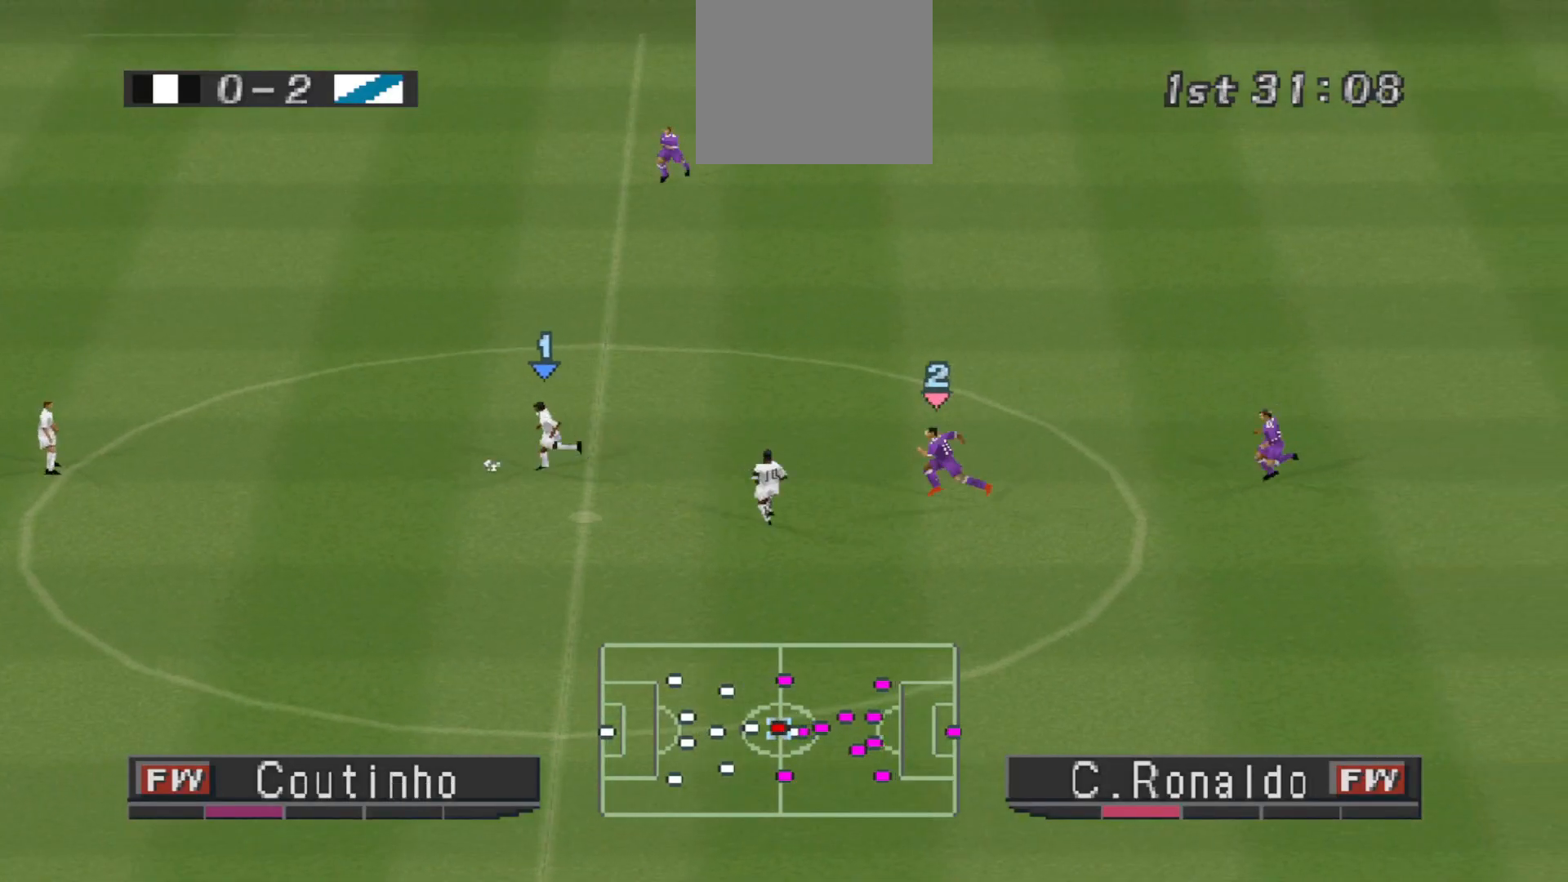
{"buttons": ["R1", "DPAD_LEFT"], "events": [[500, "CROSS", "up"]]}
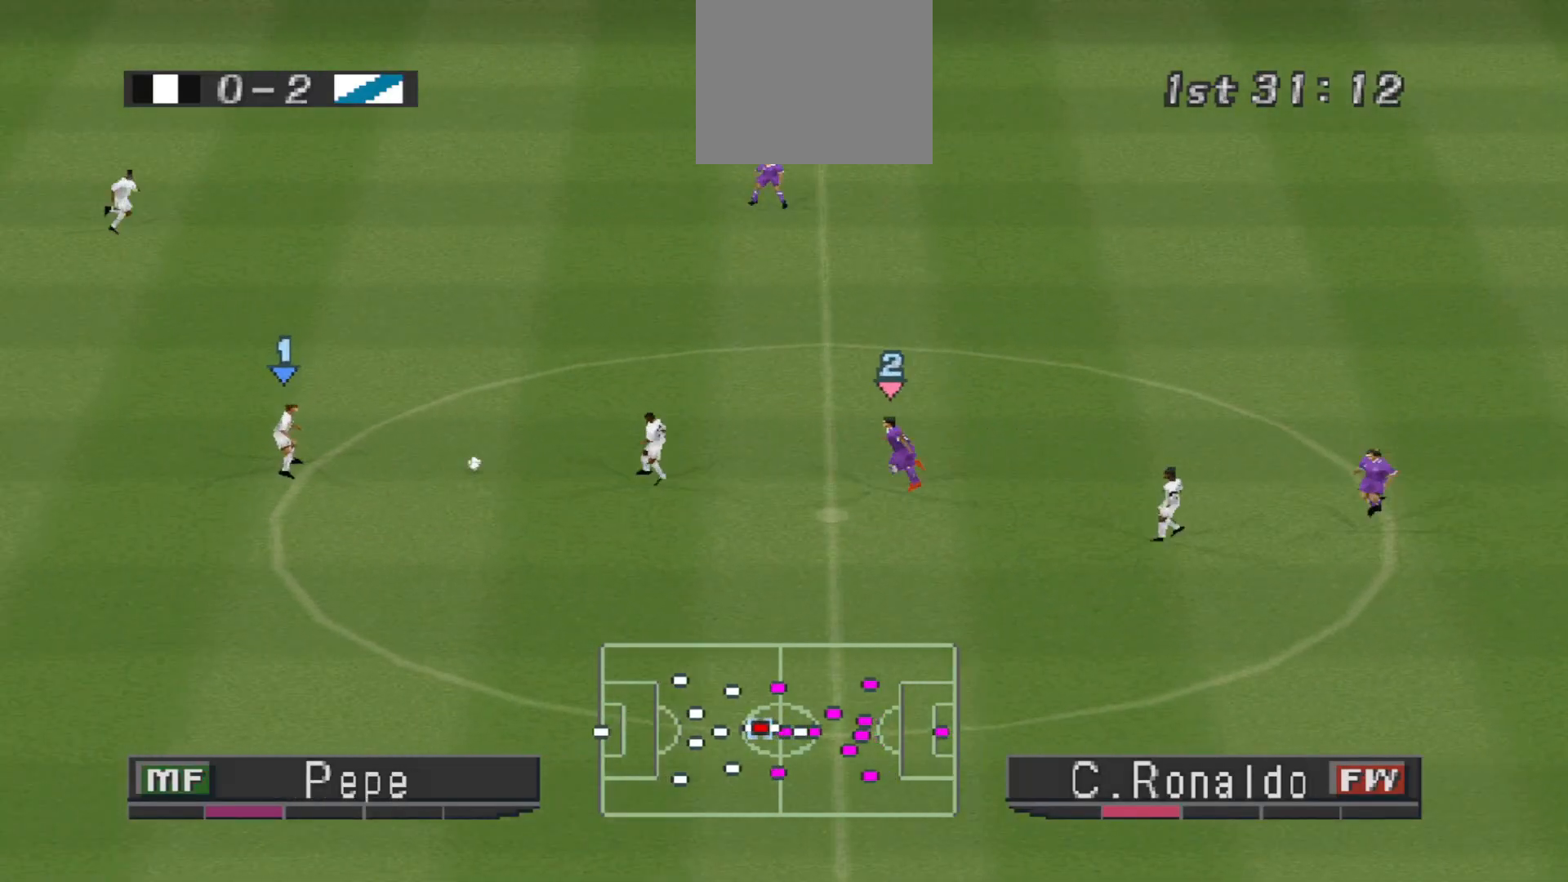
{"buttons": ["CROSS", "R1", "DPAD_DOWN", "DPAD_LEFT"], "events": [[167, "DPAD_DOWN", "down"], [400, "CROSS", "down"]]}
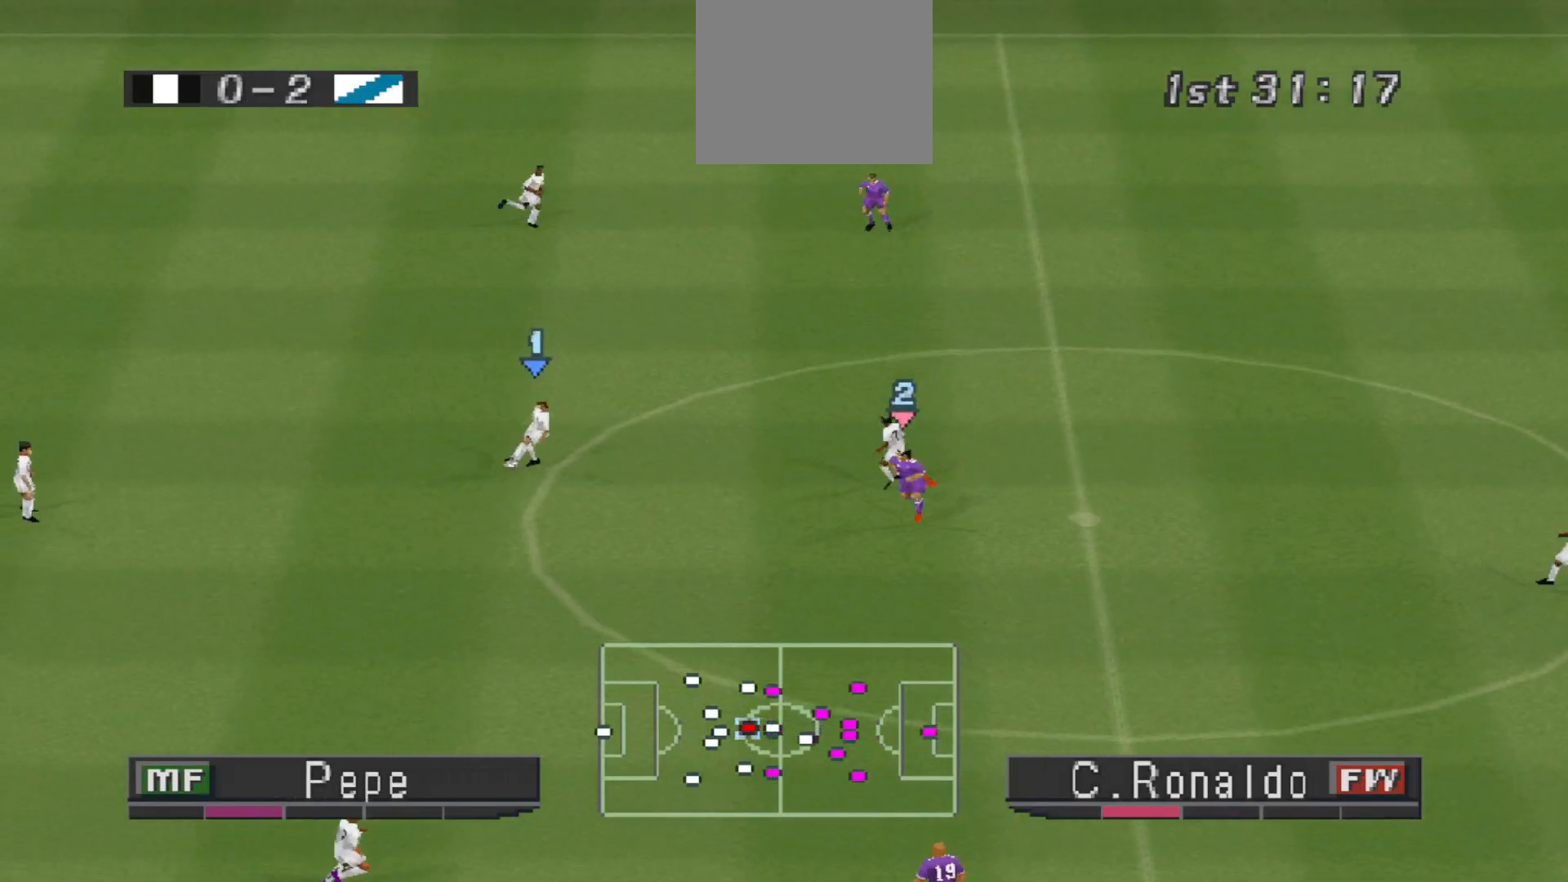
{"buttons": ["CROSS", "R1", "DPAD_UP"], "events": [[133, "DPAD_DOWN", "up"], [167, "DPAD_LEFT", "up"], [467, "DPAD_UP", "down"]]}
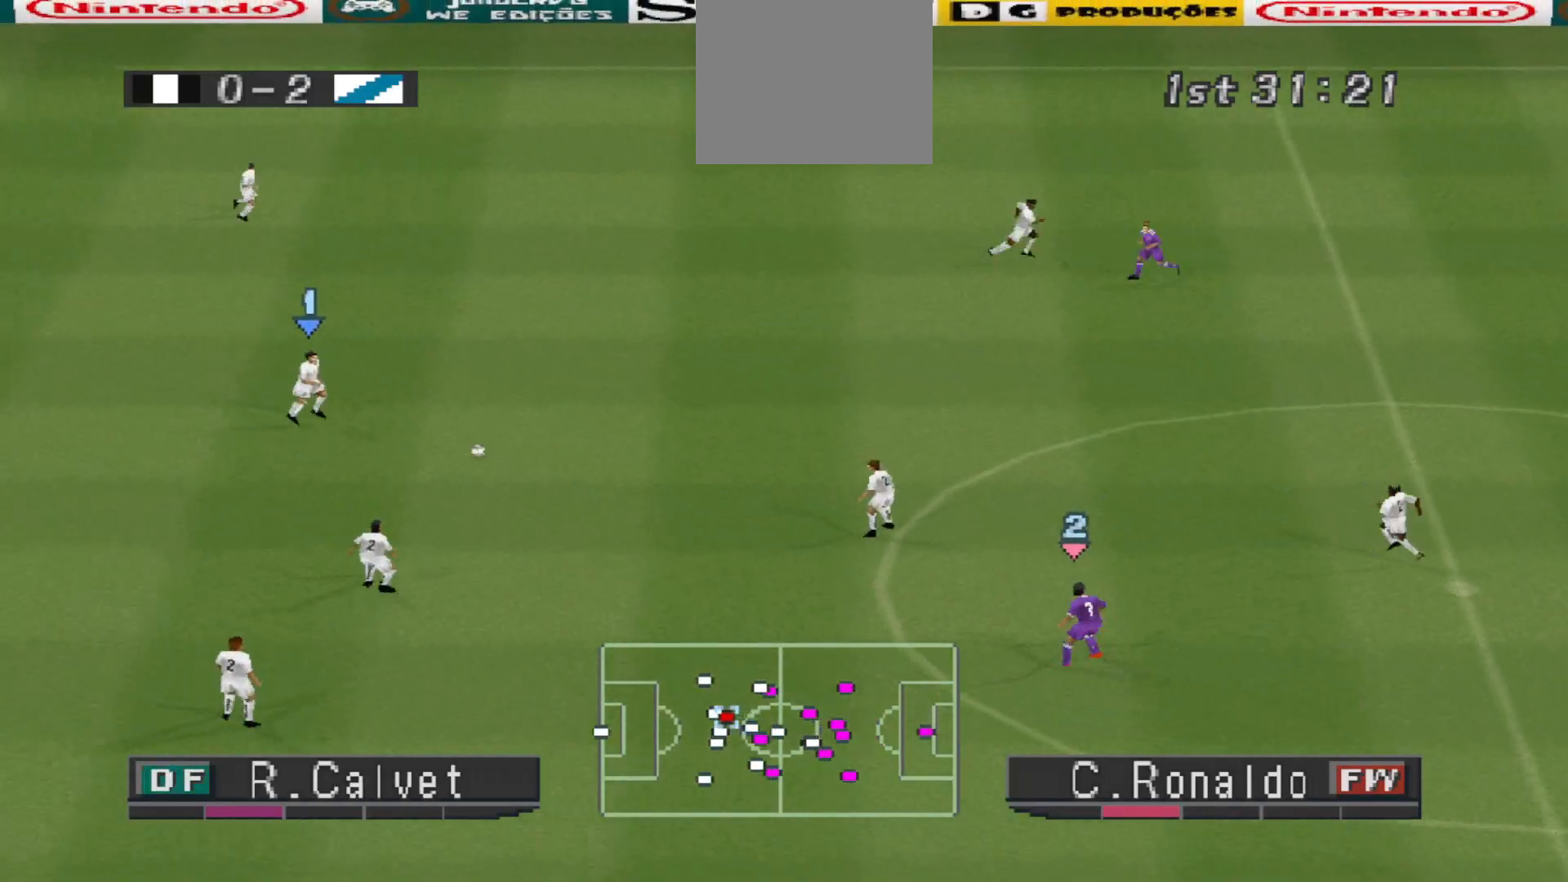
{"buttons": ["R1", "DPAD_UP"], "events": [[33, "CROSS", "up"], [100, "R1", "up"], [500, "R1", "down"]]}
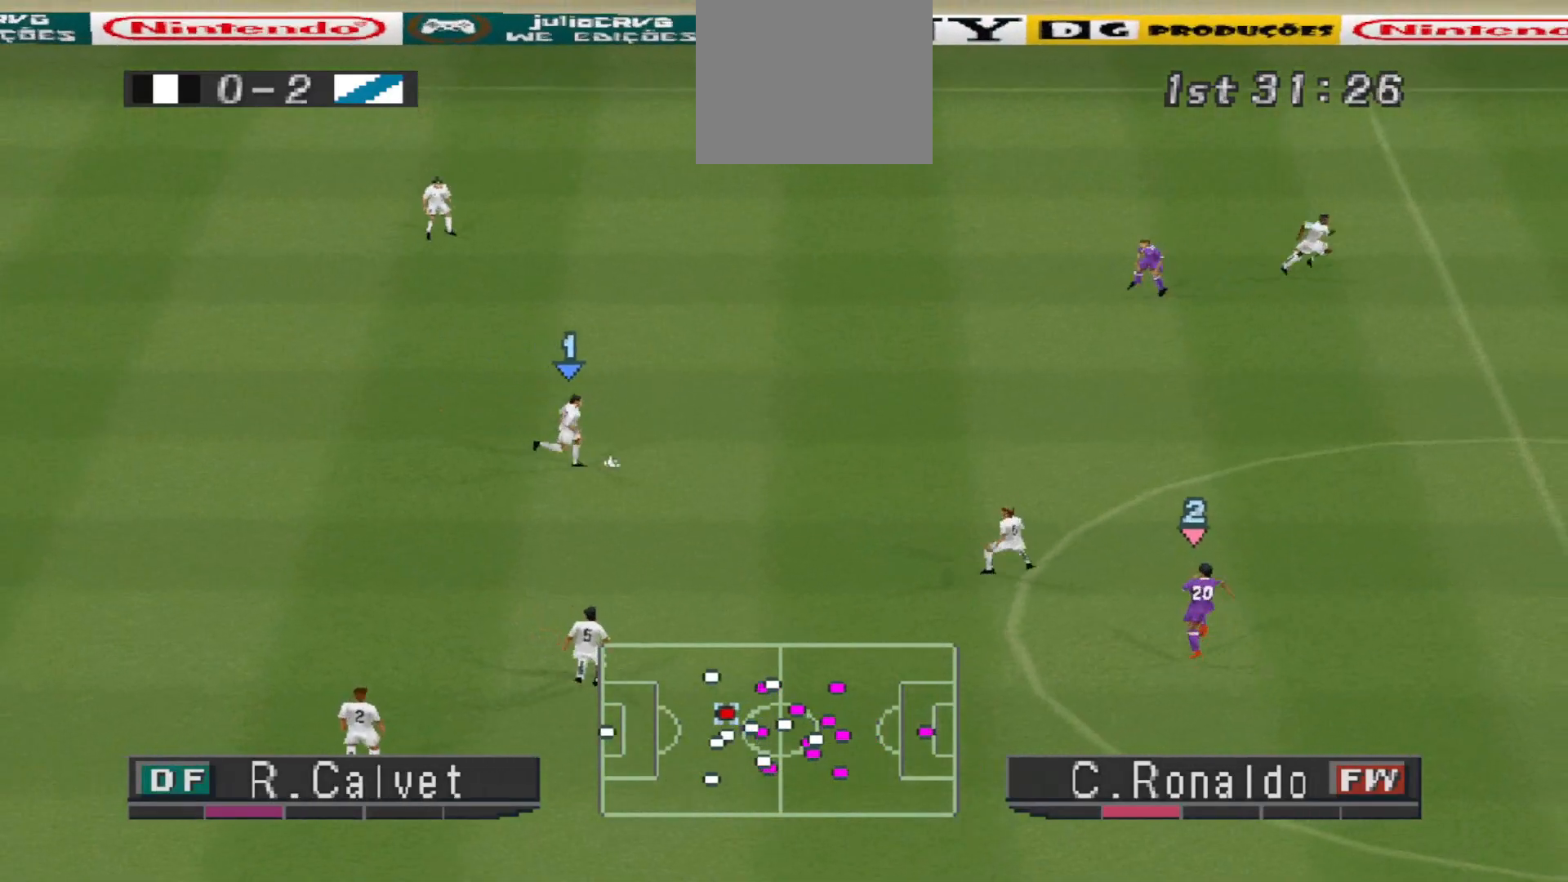
{"buttons": ["CROSS", "DPAD_UP"], "events": [[100, "R1", "up"], [300, "CROSS", "down"]]}
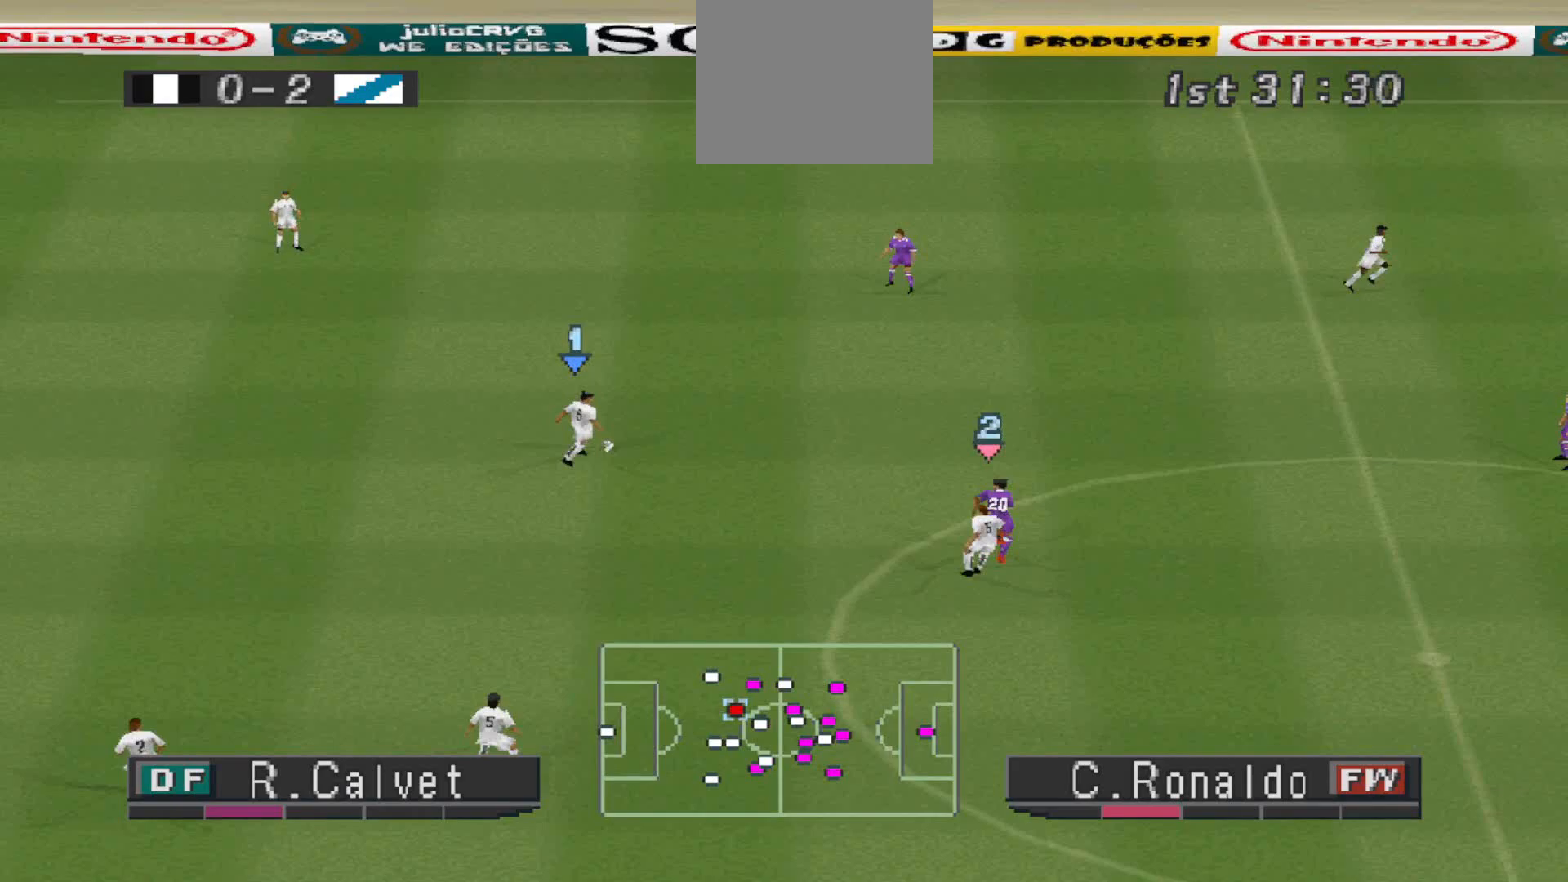
{"buttons": ["CROSS", "R1", "DPAD_UP"]}
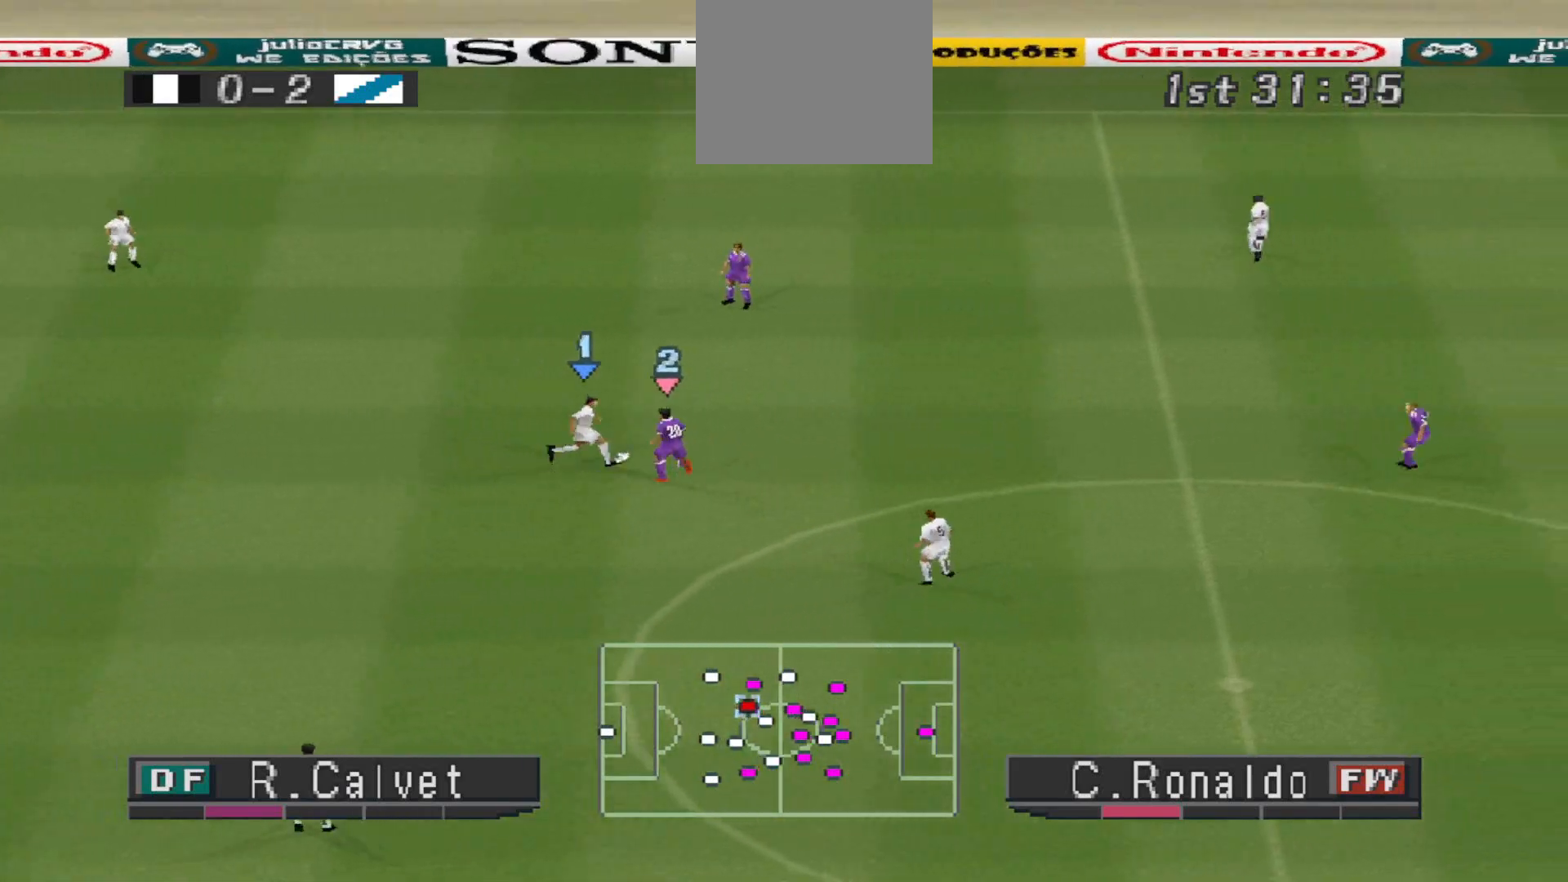
{"buttons": ["CROSS", "DPAD_UP"], "events": [[167, "R1", "up"]]}
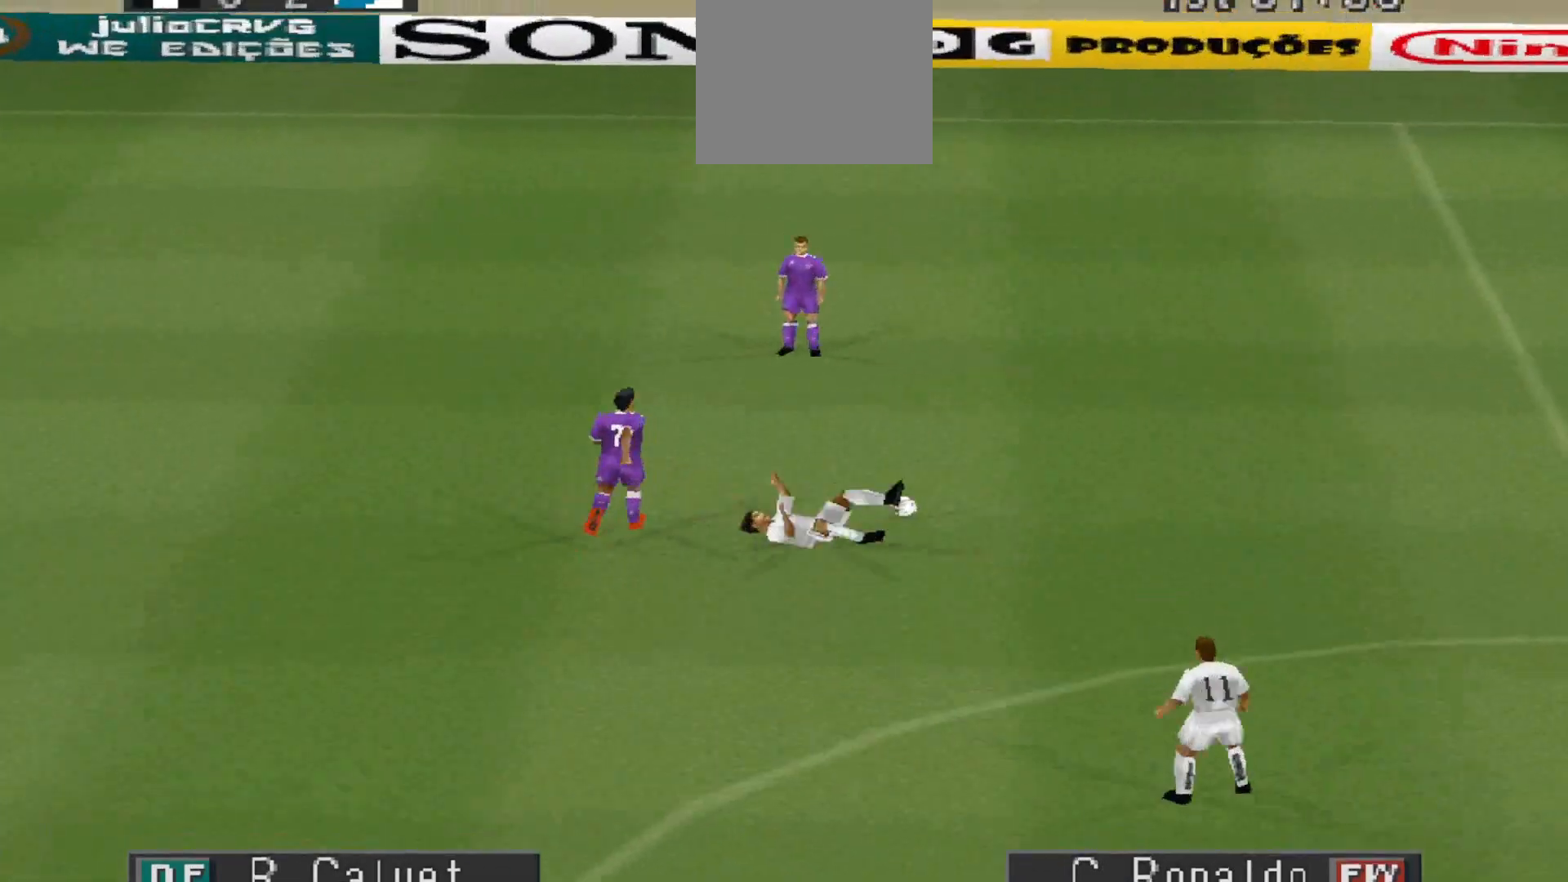
{"buttons": [], "events": [[67, "CROSS", "up"], [67, "R1", "down"], [133, "DPAD_UP", "up"], [167, "R1", "up"]]}
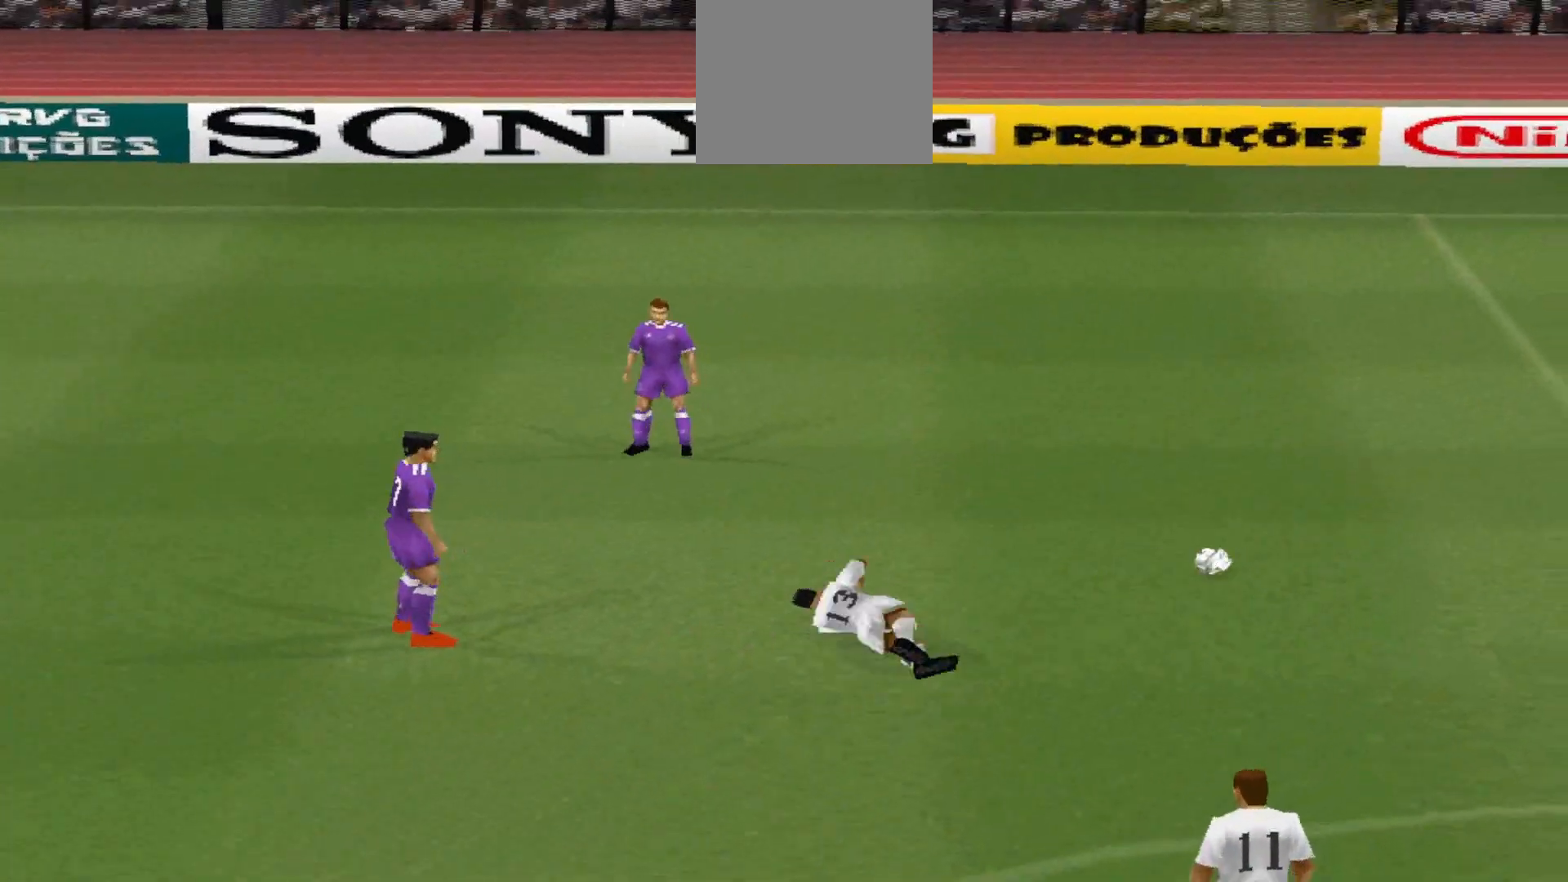
{"buttons": [], "events": []}
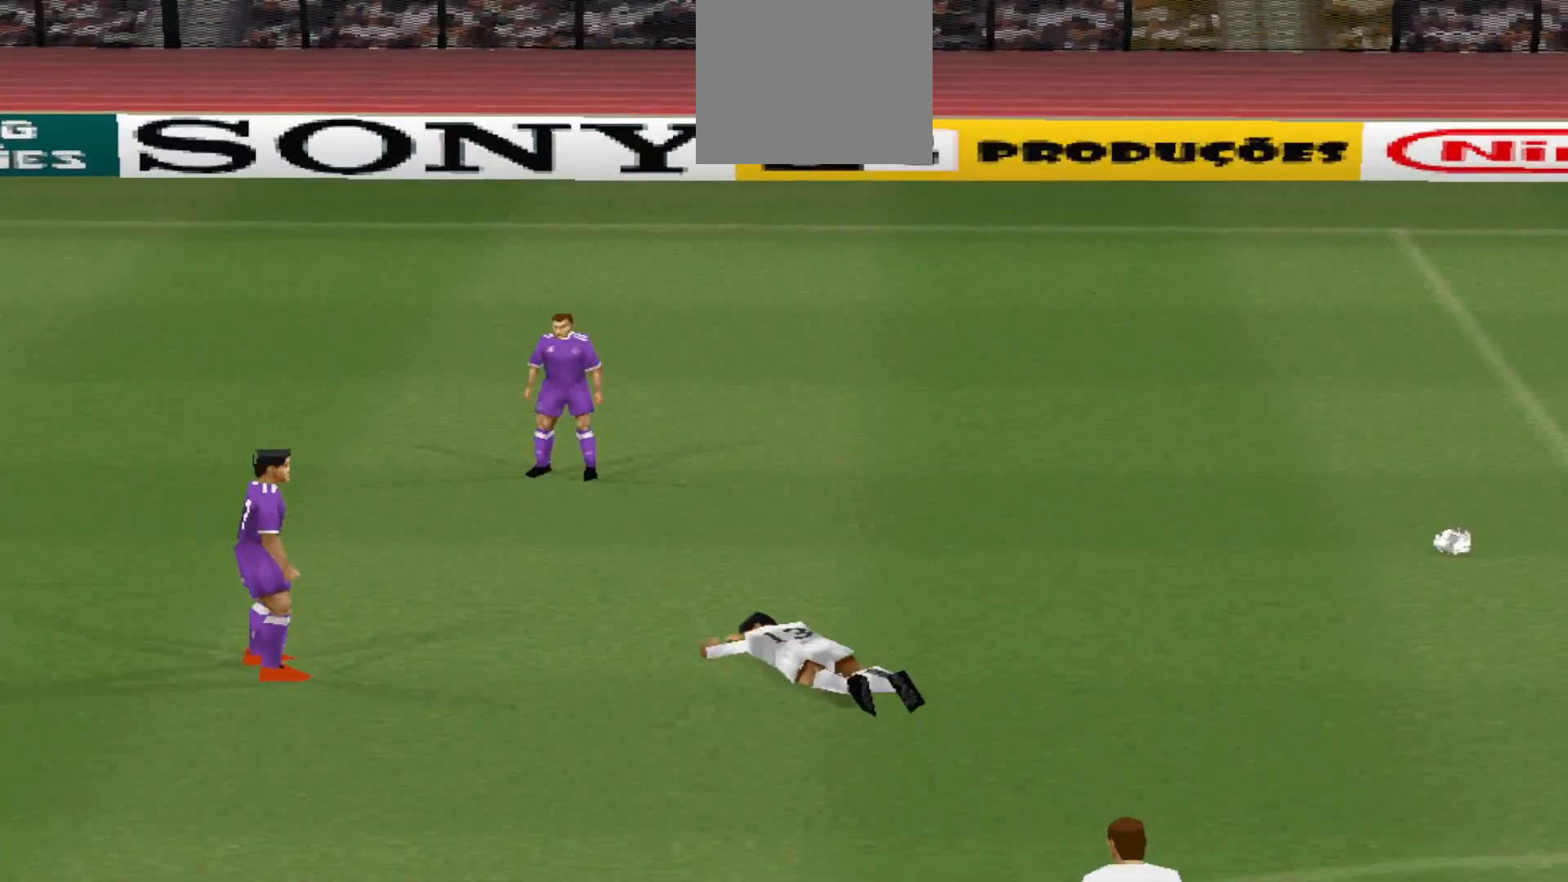
{"buttons": [], "events": []}
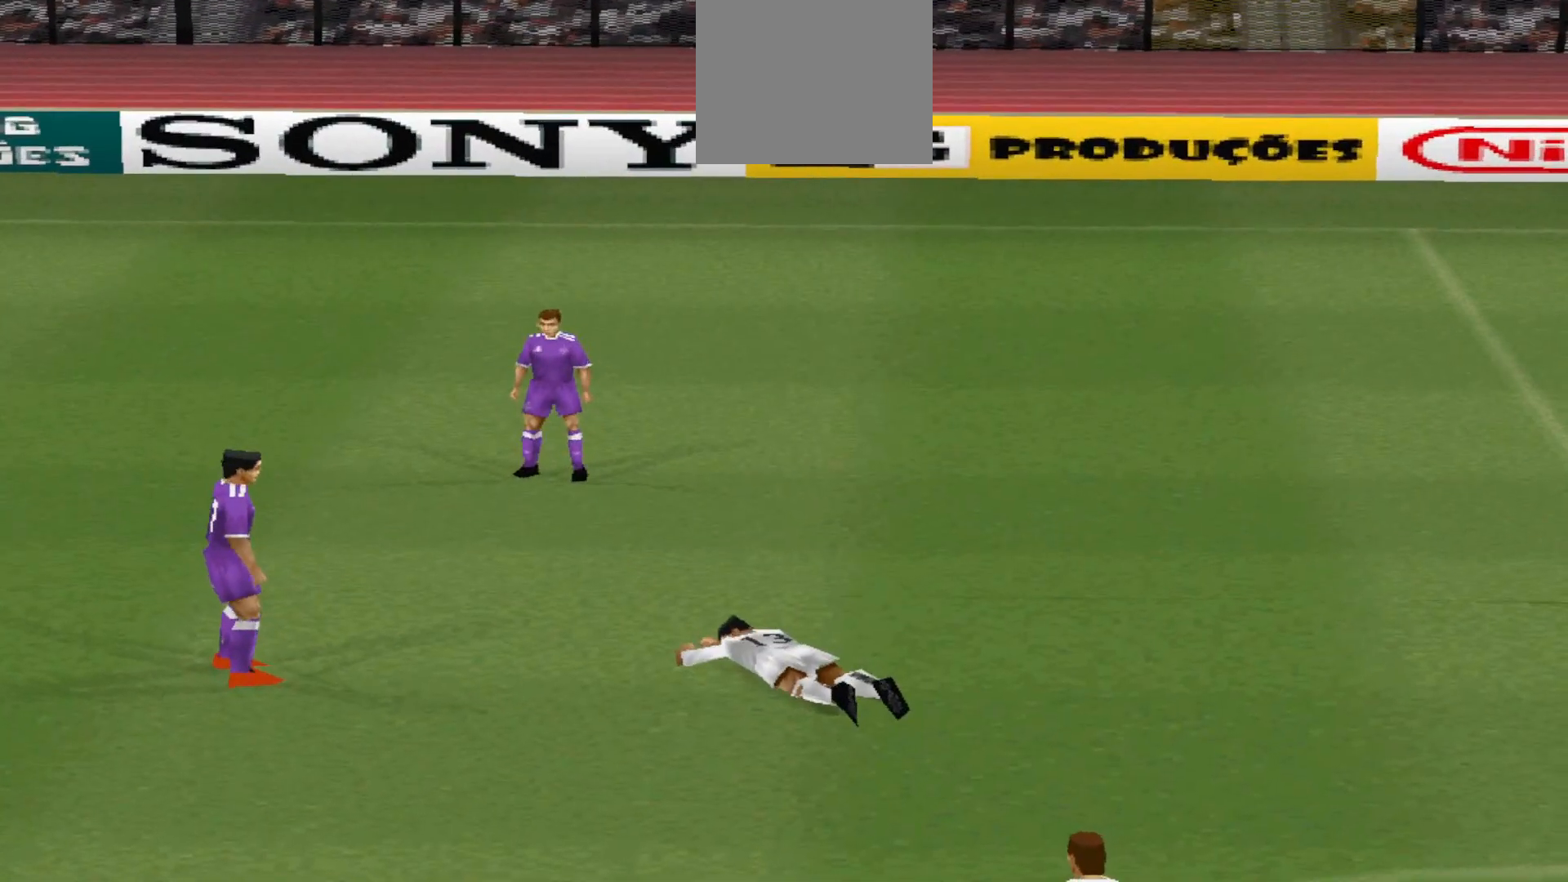
{"buttons": ["CIRCLE"], "events": [[467, "CIRCLE", "down"]]}
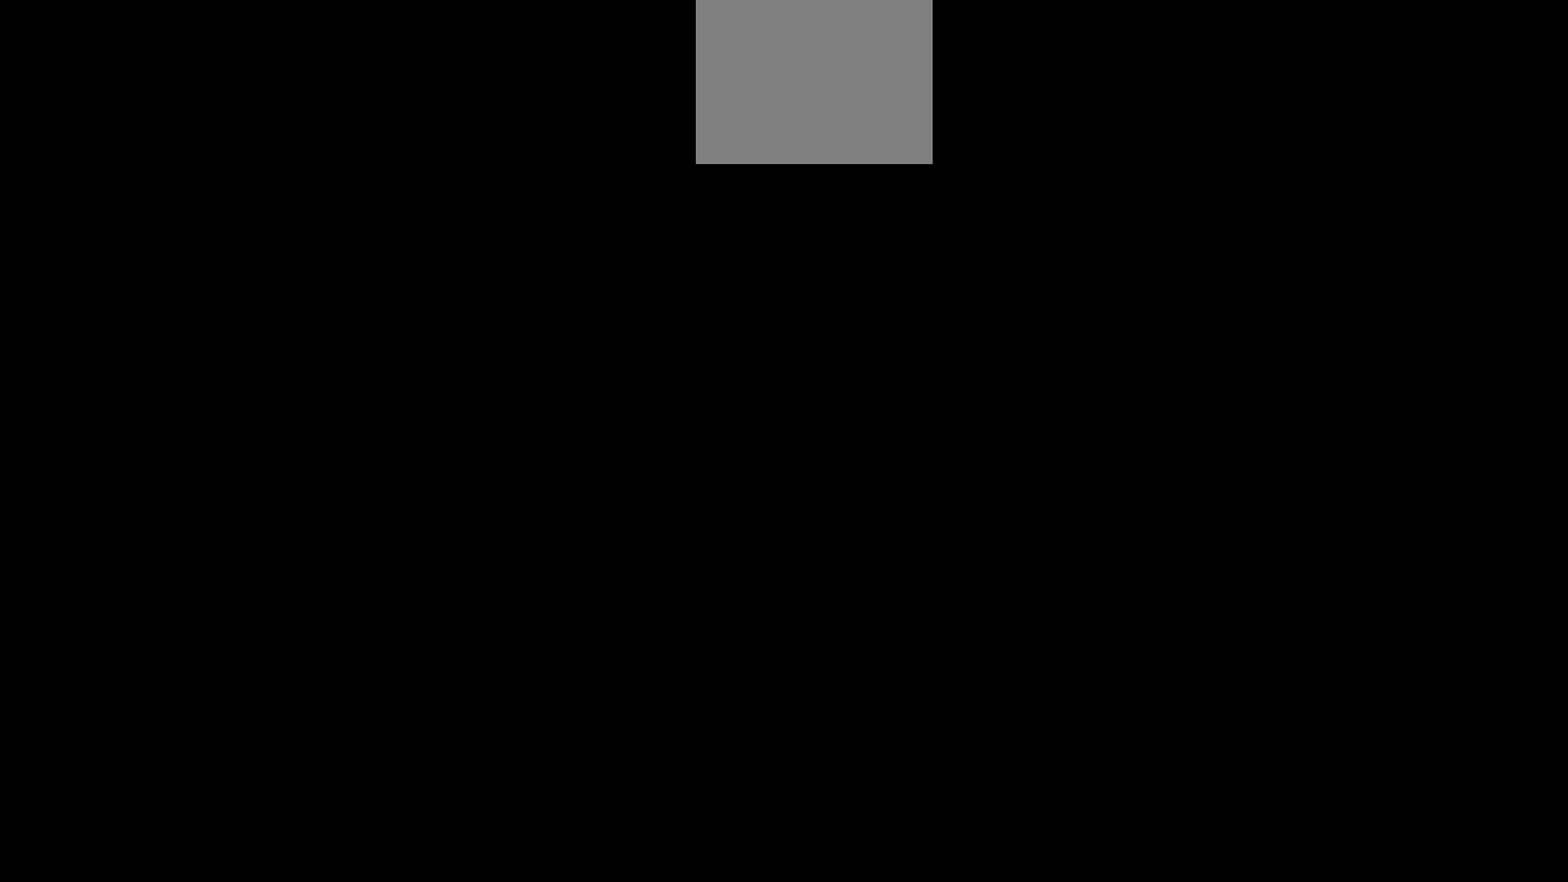
{"buttons": [], "events": [[67, "CIRCLE", "up"]]}
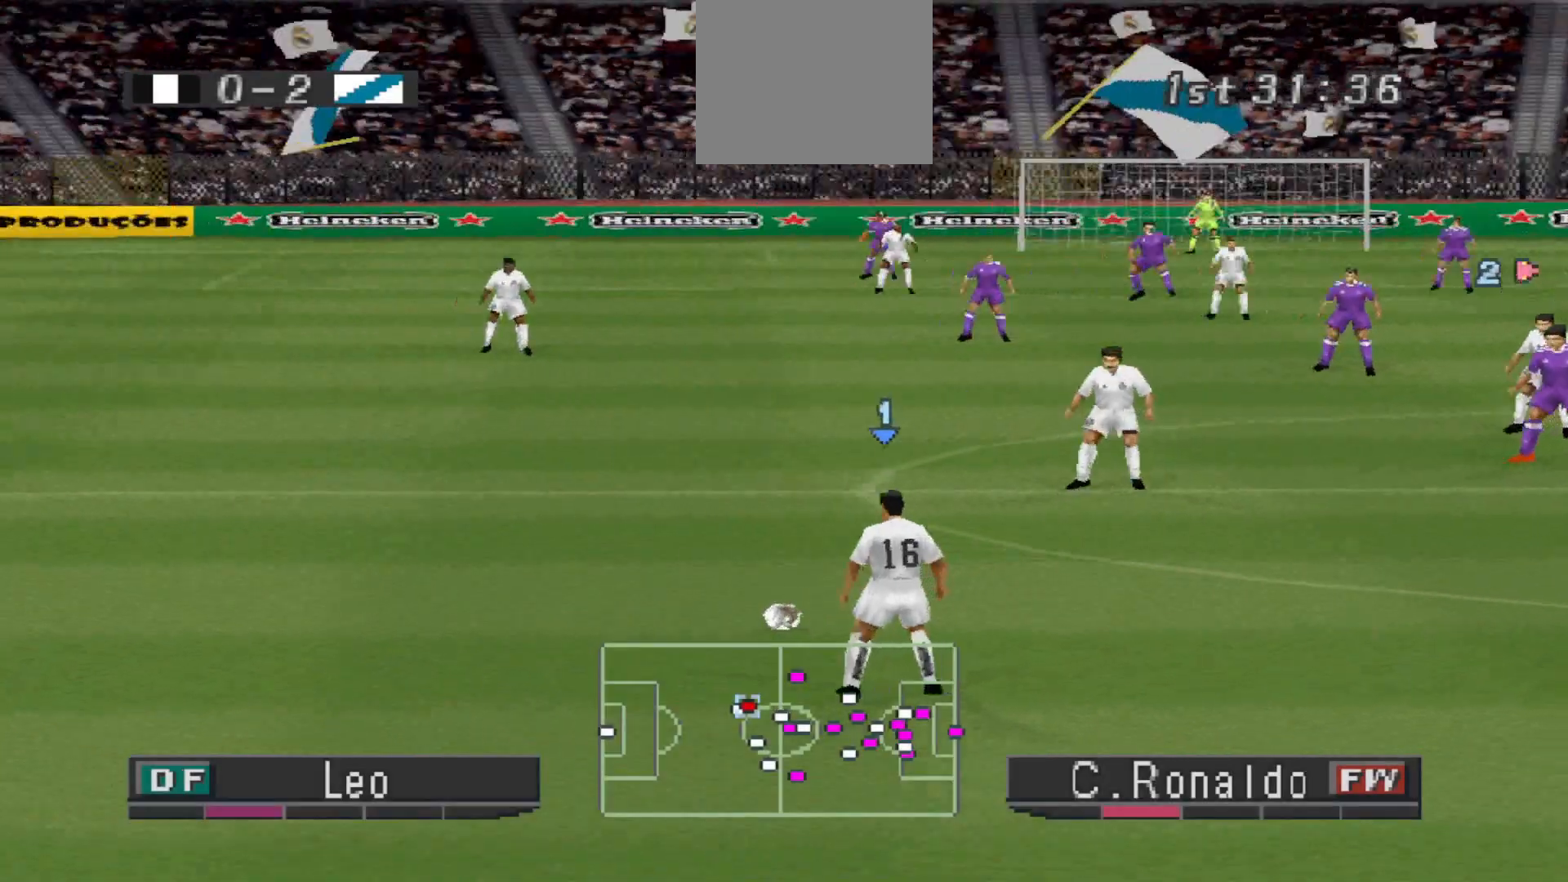
{"buttons": [], "events": []}
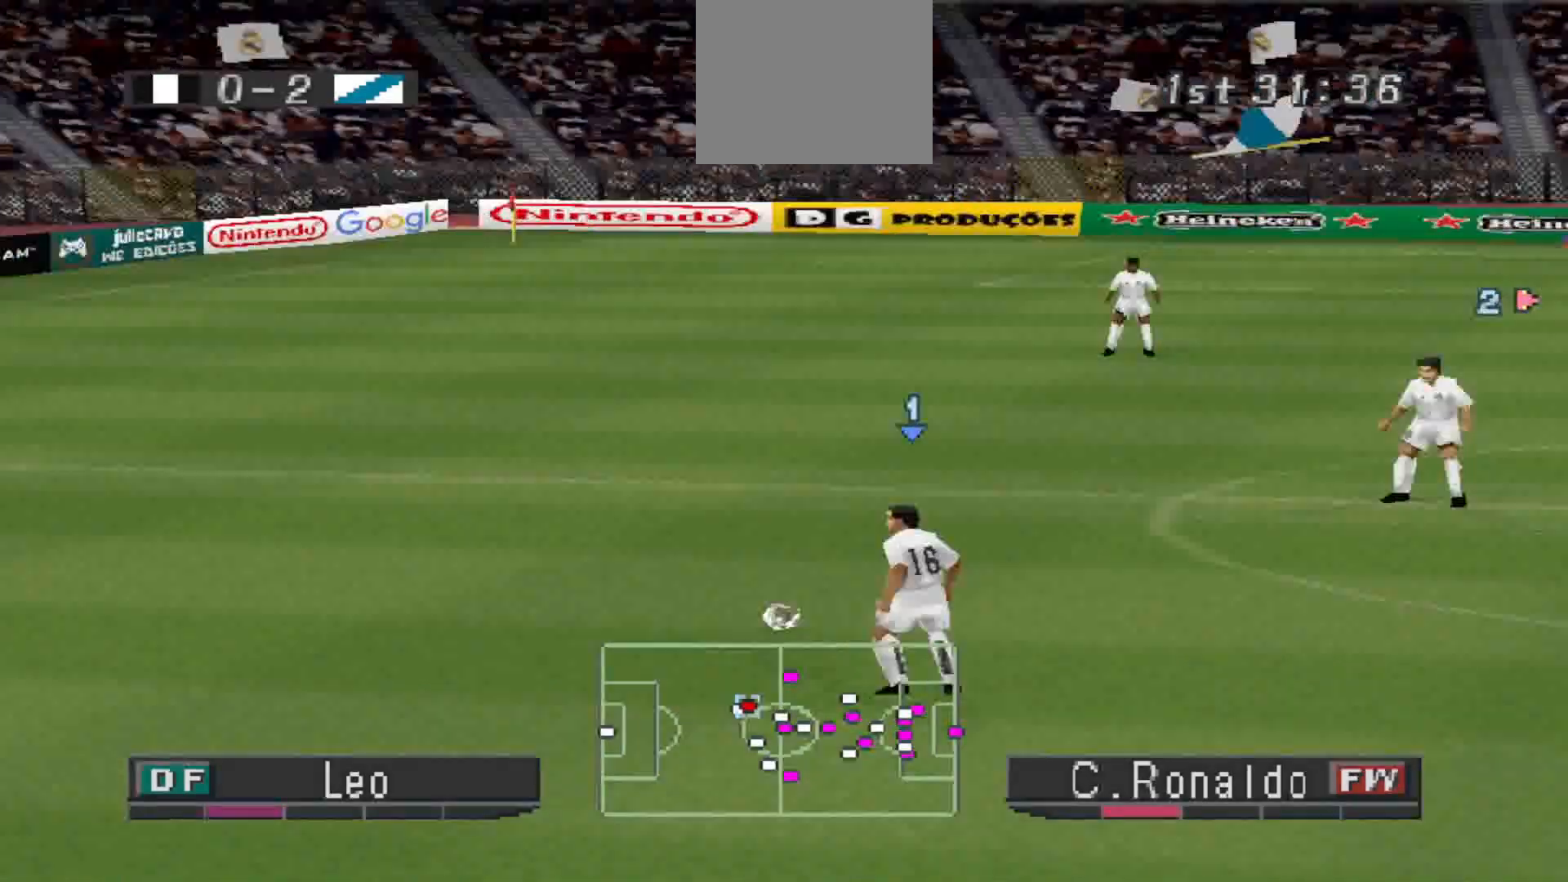
{"buttons": [], "events": []}
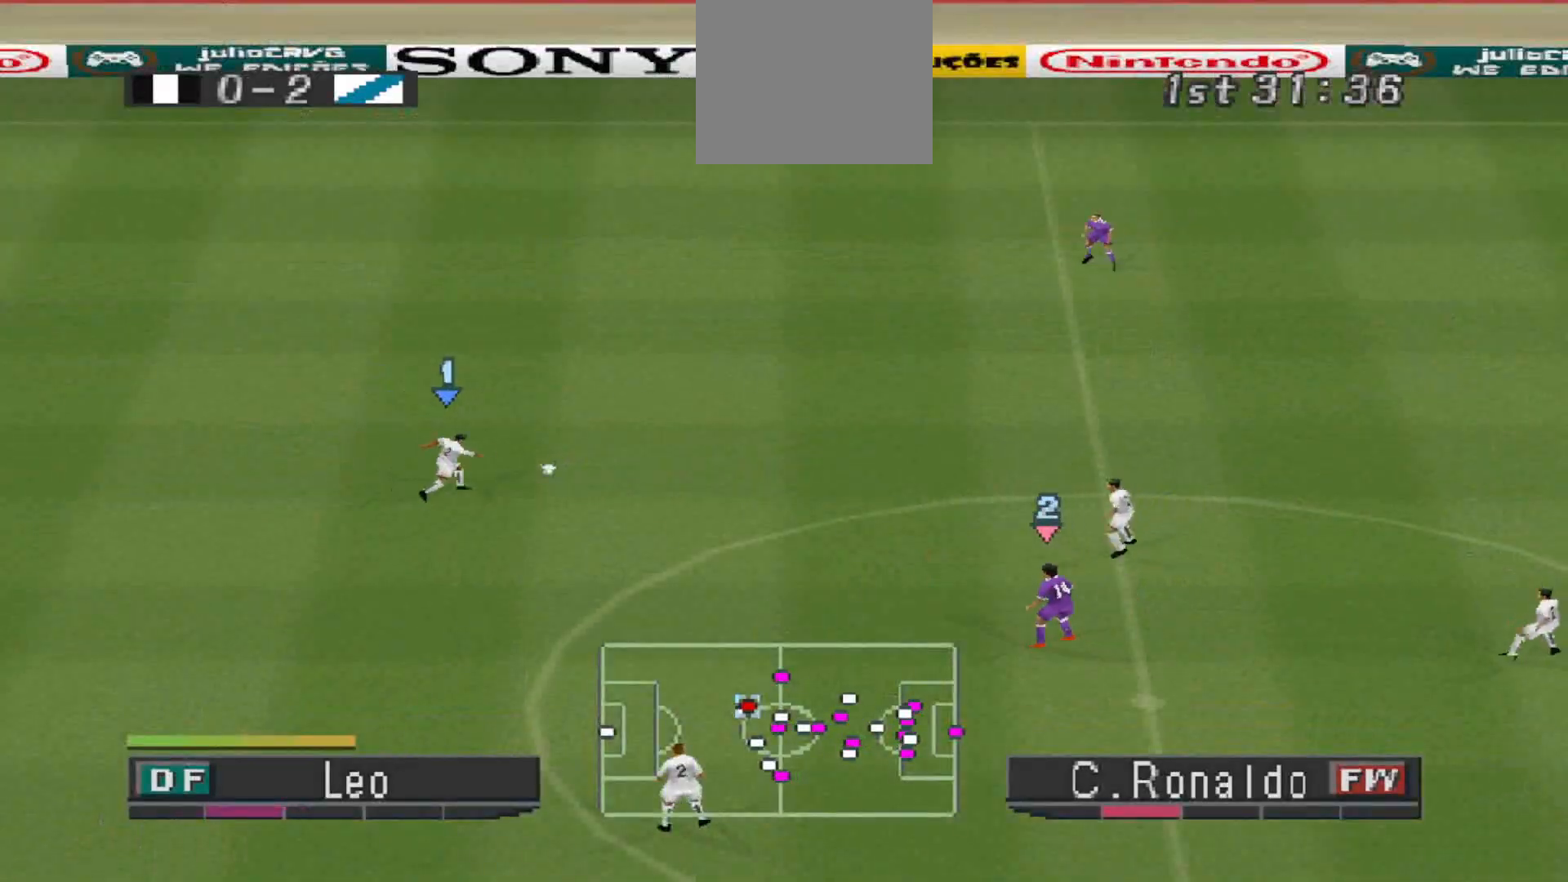
{"buttons": ["CROSS", "R1", "DPAD_UP"], "events": [[300, "DPAD_UP", "down"], [367, "CROSS", "down"], [467, "R1", "down"]]}
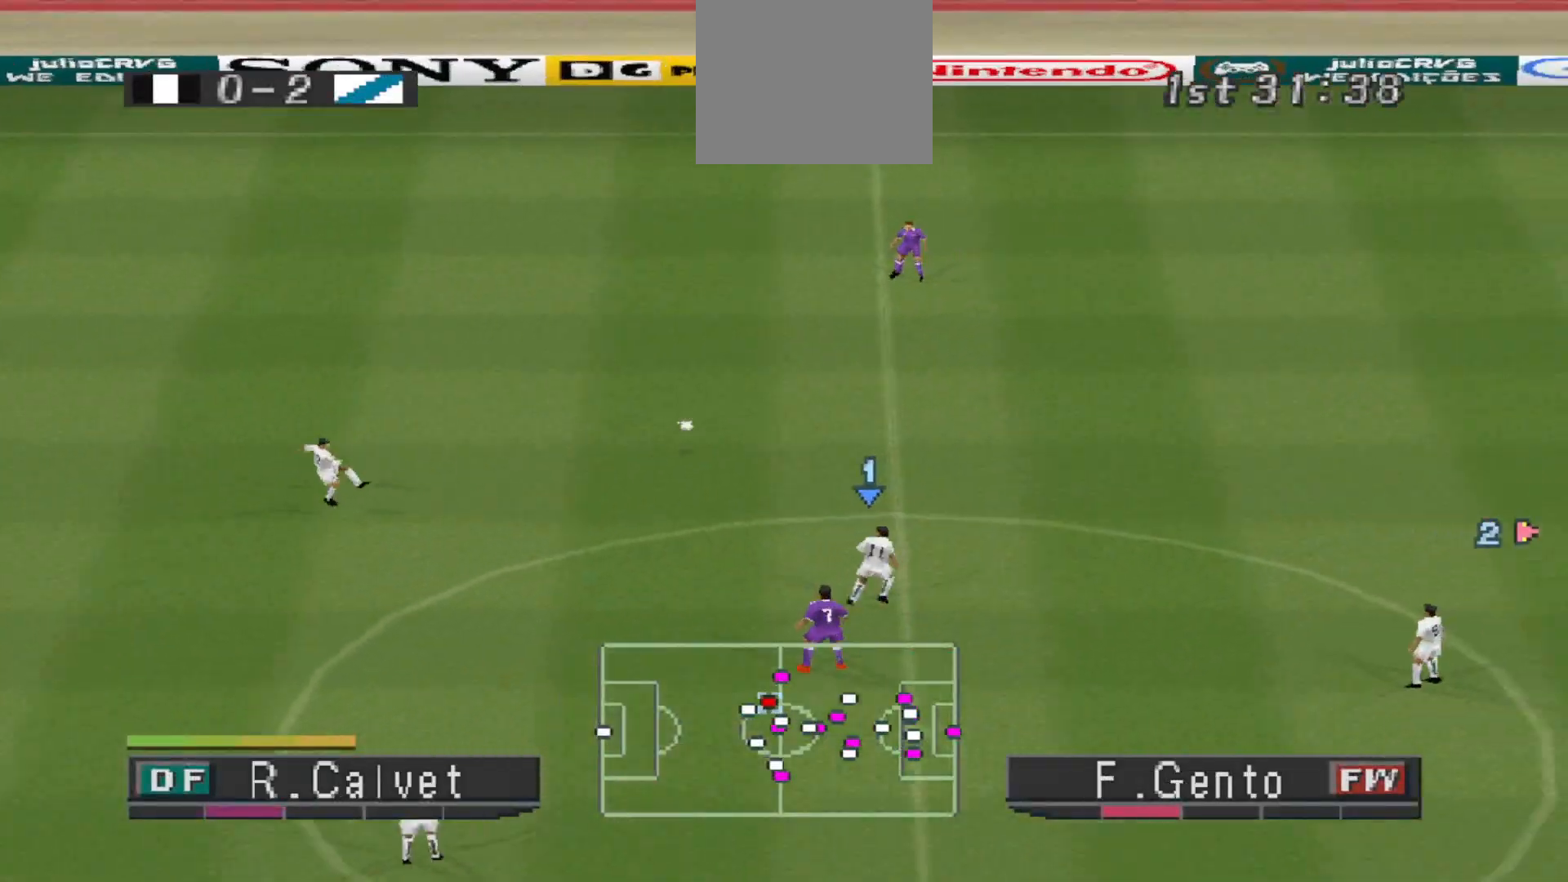
{"buttons": ["CROSS", "L1", "R1", "DPAD_UP"], "events": [[500, "L1", "down"]]}
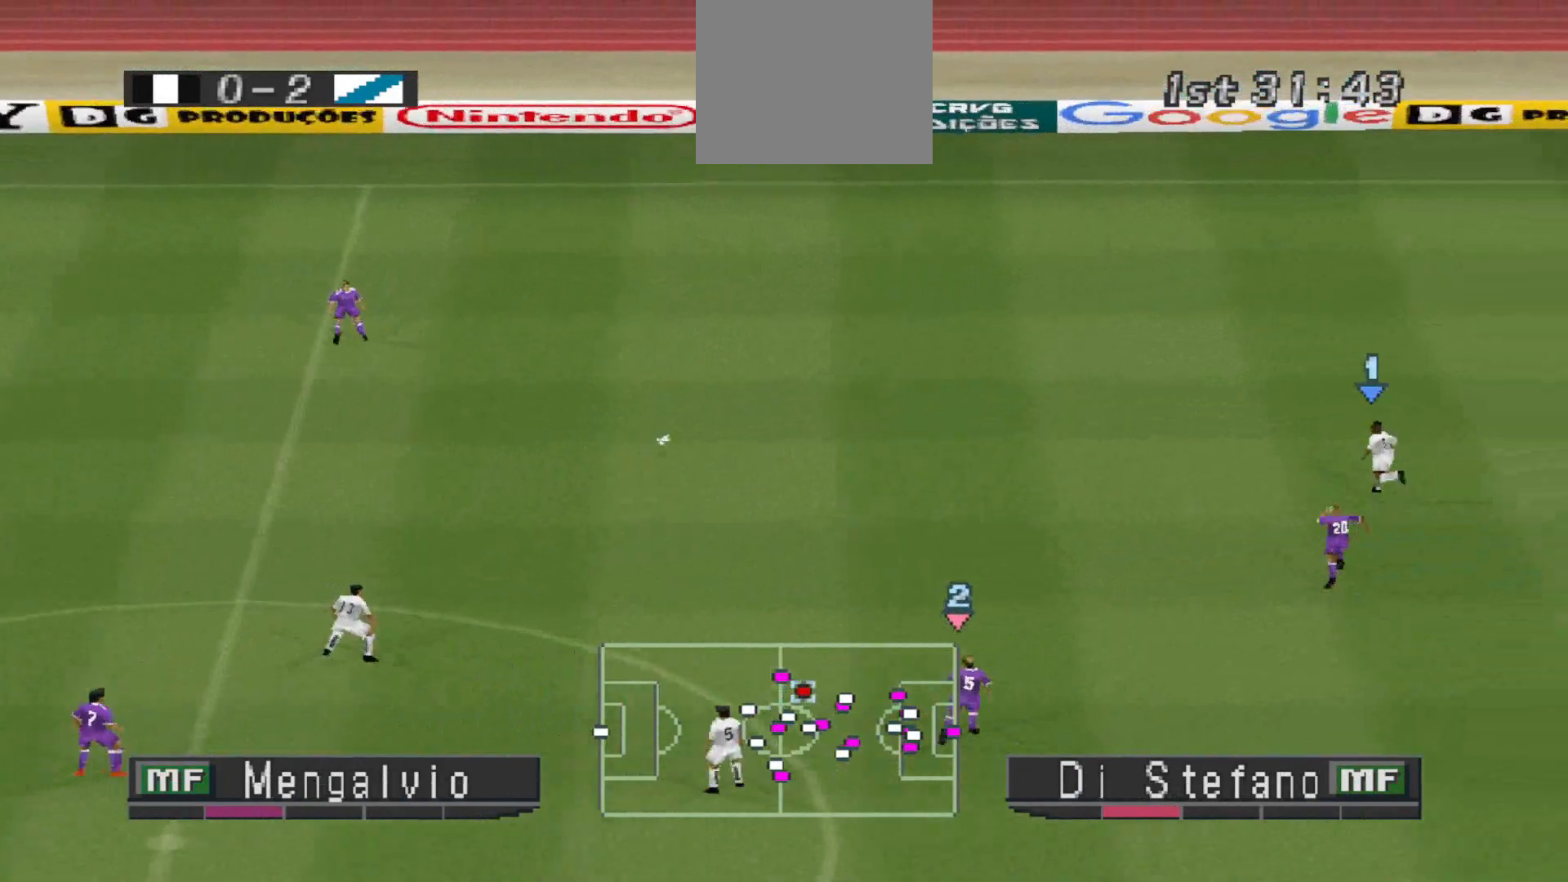
{"buttons": ["R1", "DPAD_UP"], "events": [[133, "L1", "up"], [333, "CROSS", "up"]]}
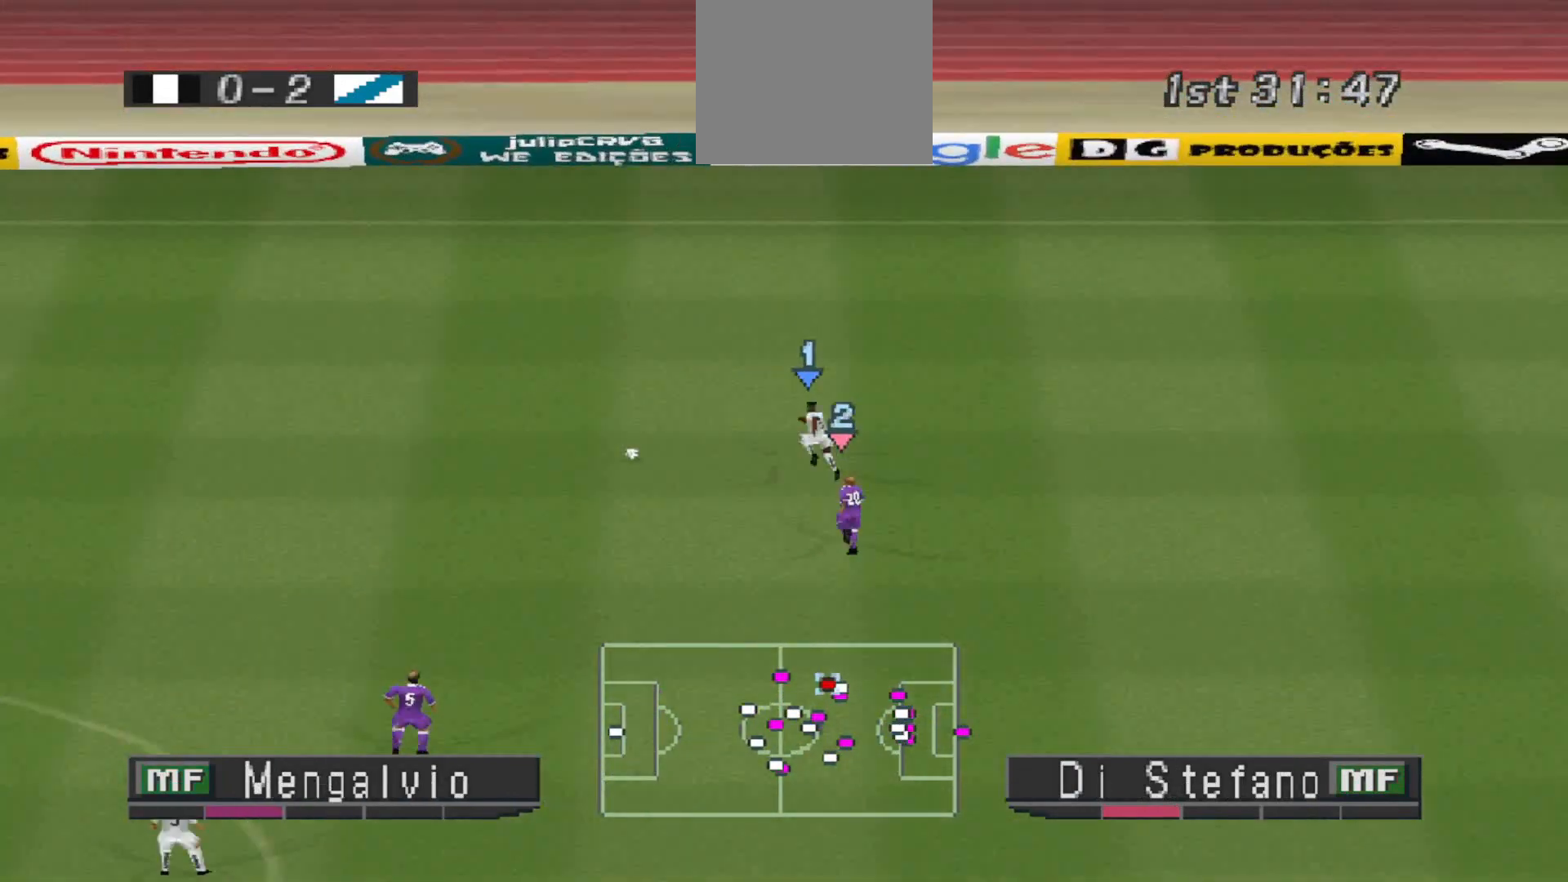
{"buttons": ["CROSS", "R1", "DPAD_UP", "DPAD_RIGHT"], "events": [[233, "CROSS", "down"], [300, "DPAD_RIGHT", "down"]]}
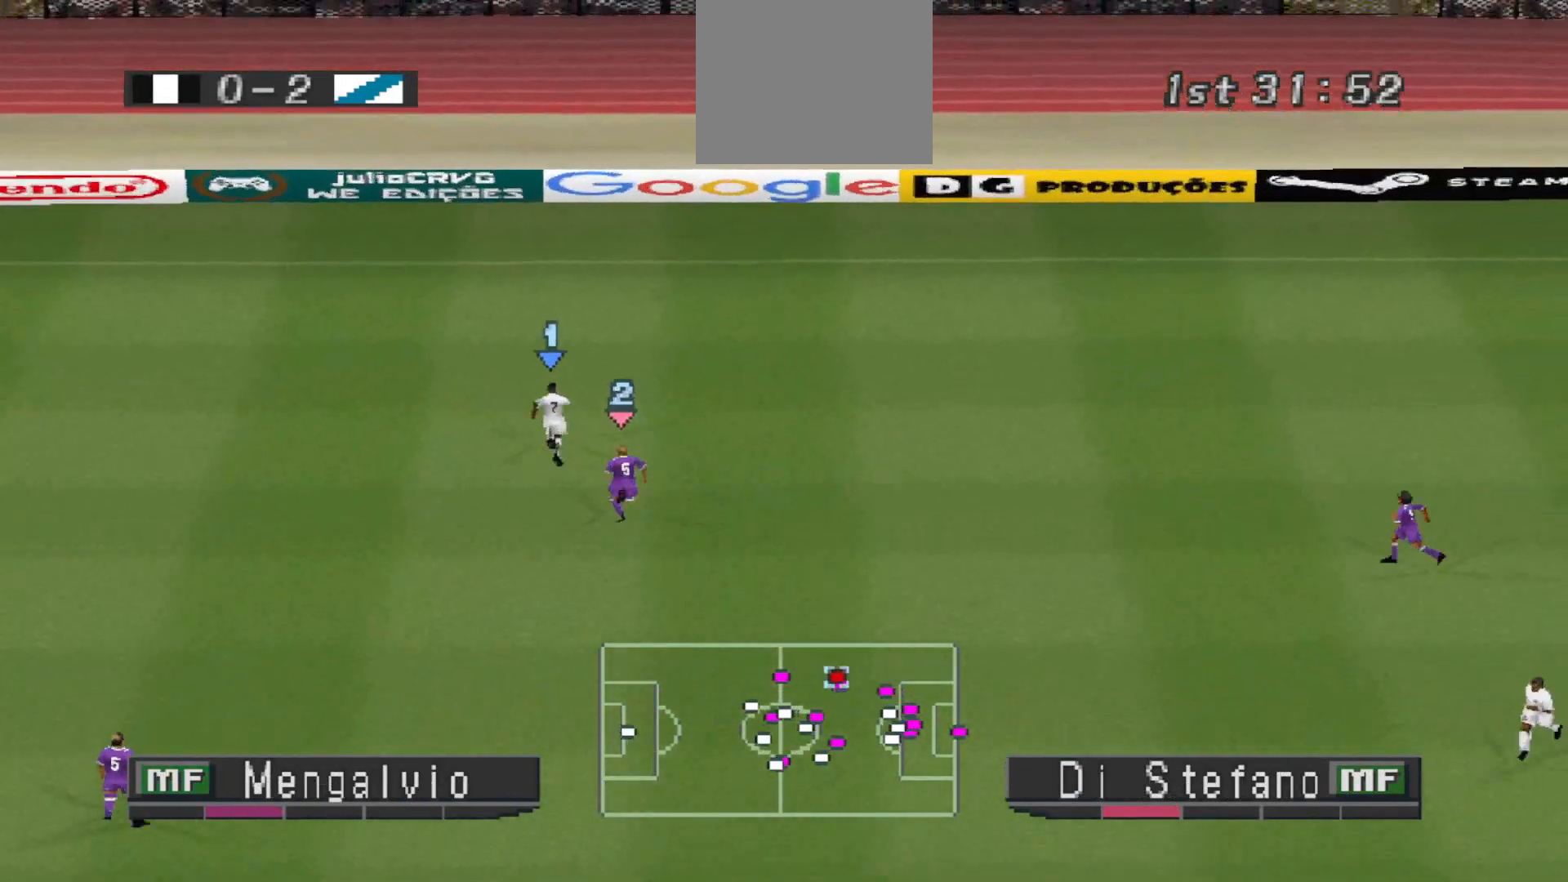
{"buttons": ["CROSS", "R1", "DPAD_LEFT"], "events": [[233, "CROSS", "up"], [233, "DPAD_UP", "up"], [367, "DPAD_RIGHT", "up"], [367, "DPAD_UP", "down"], [467, "CROSS", "down"], [467, "DPAD_LEFT", "down"], [467, "DPAD_UP", "up"]]}
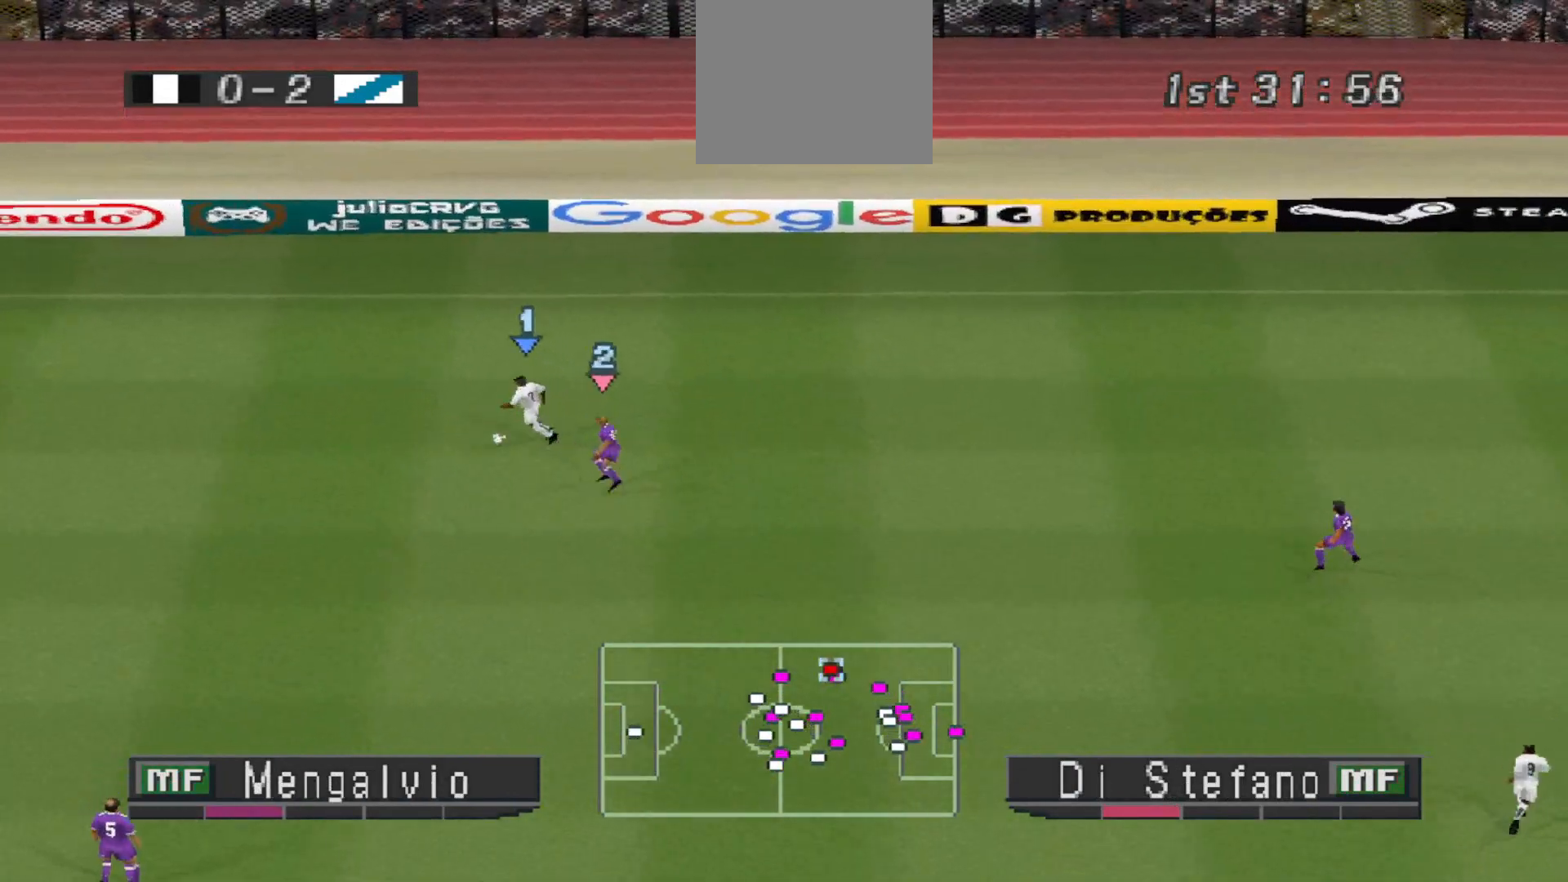
{"buttons": ["CROSS", "R1", "DPAD_LEFT"], "events": [[100, "DPAD_DOWN", "down"], [500, "DPAD_DOWN", "up"]]}
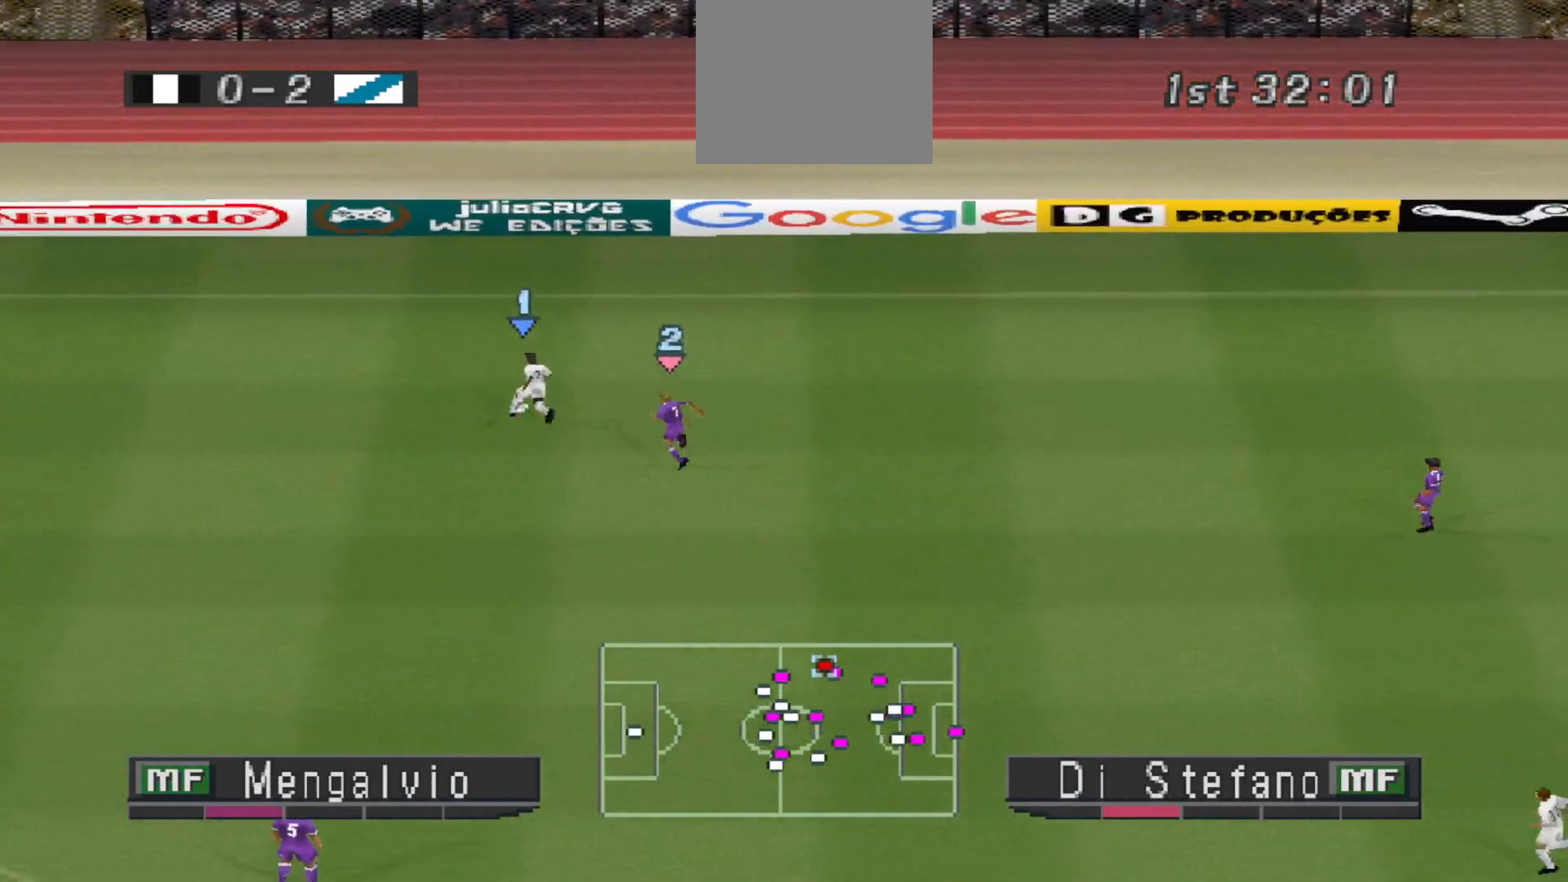
{"buttons": ["CROSS", "R1", "DPAD_UP", "DPAD_RIGHT"], "events": [[133, "DPAD_LEFT", "up"], [200, "DPAD_RIGHT", "down"], [233, "CROSS", "up"], [233, "R1", "up"], [300, "DPAD_UP", "down"], [400, "CROSS", "down"], [400, "R1", "down"]]}